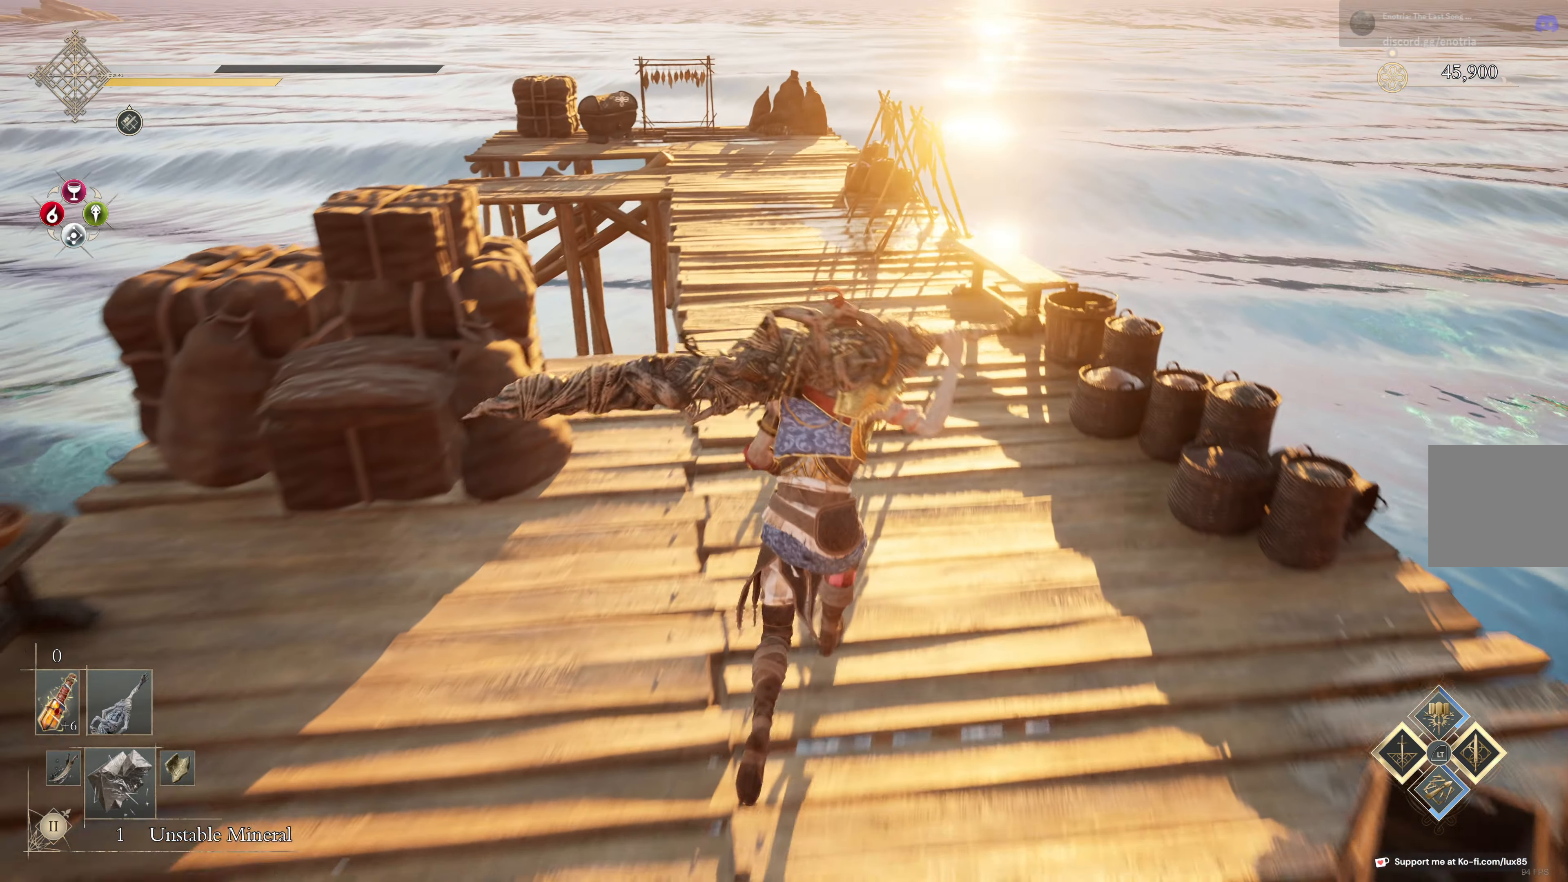
Gameplay with a controller (Xbox layout); each line is a JSON object with the inputs held at the frame after it (dt_ms = milliseconds from this image to that frame). "events" lists button and stick changes between this image and that frame as [ms after this image, input, new state], when the widget could be followed in between. Not read: DPAD_UP.
{"dt_ms": 500, "buttons": ["B"], "left_stick": "up", "right_stick": "center", "events": []}
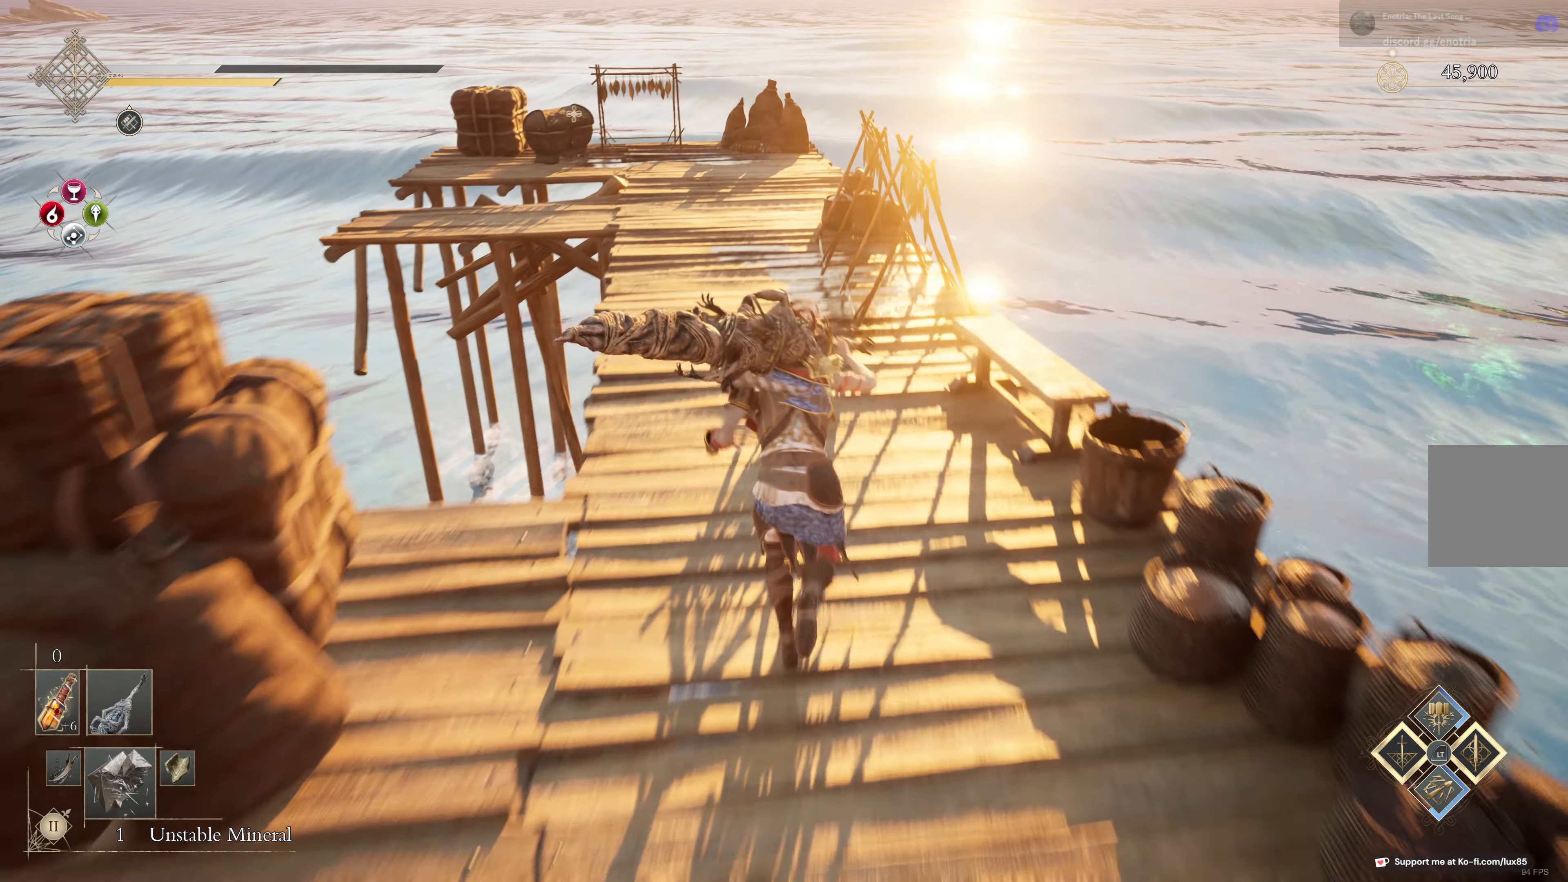
{"dt_ms": 500, "buttons": ["B"], "left_stick": "up", "right_stick": "center", "events": []}
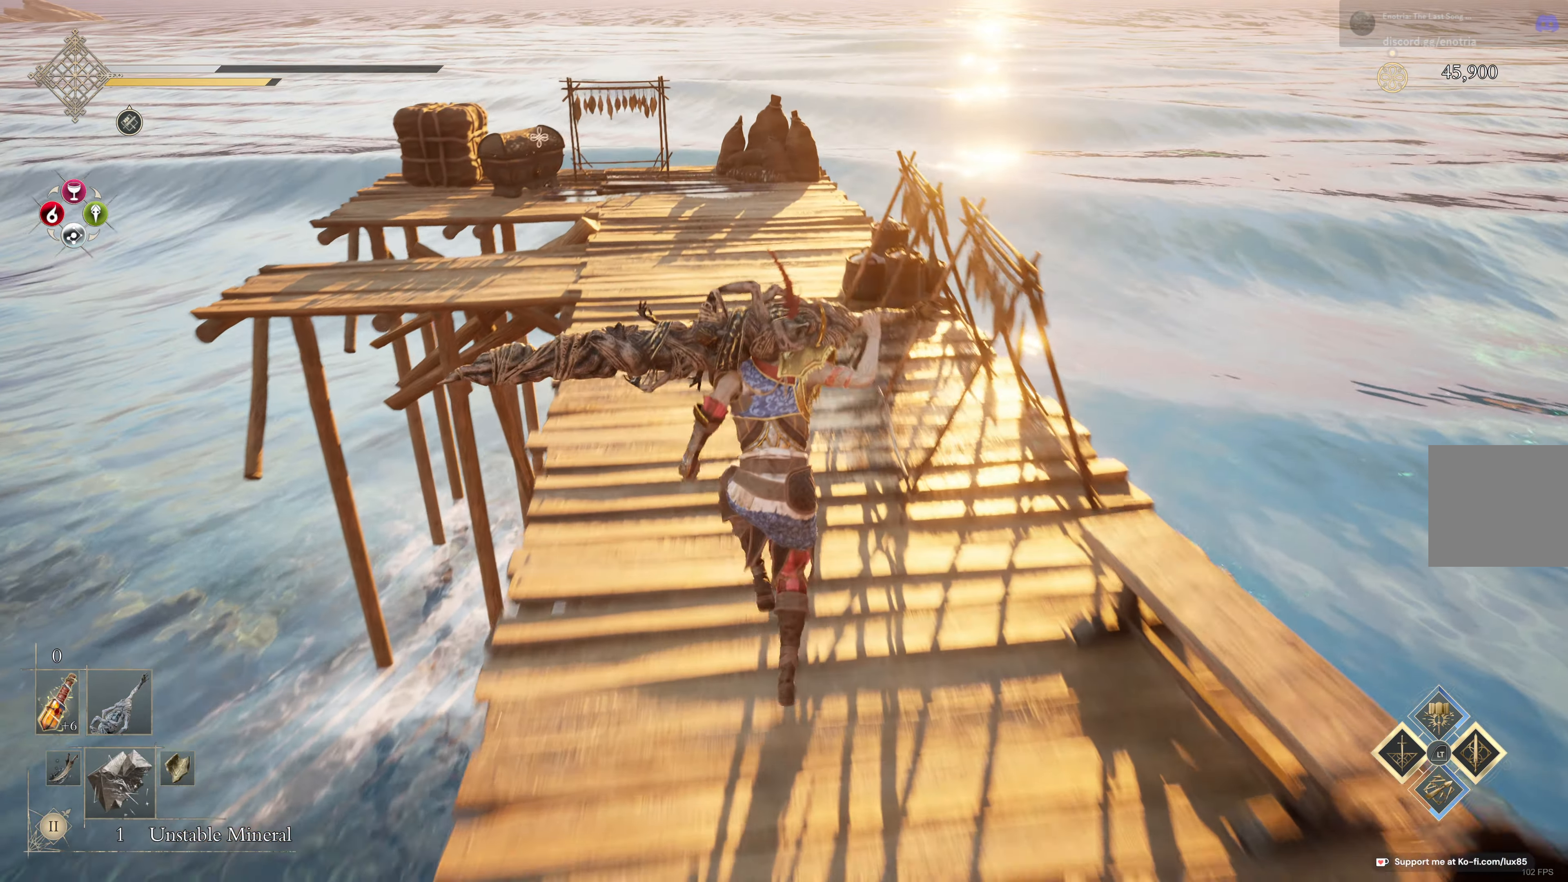
{"dt_ms": 500, "buttons": ["B"], "left_stick": "up", "right_stick": "center", "events": []}
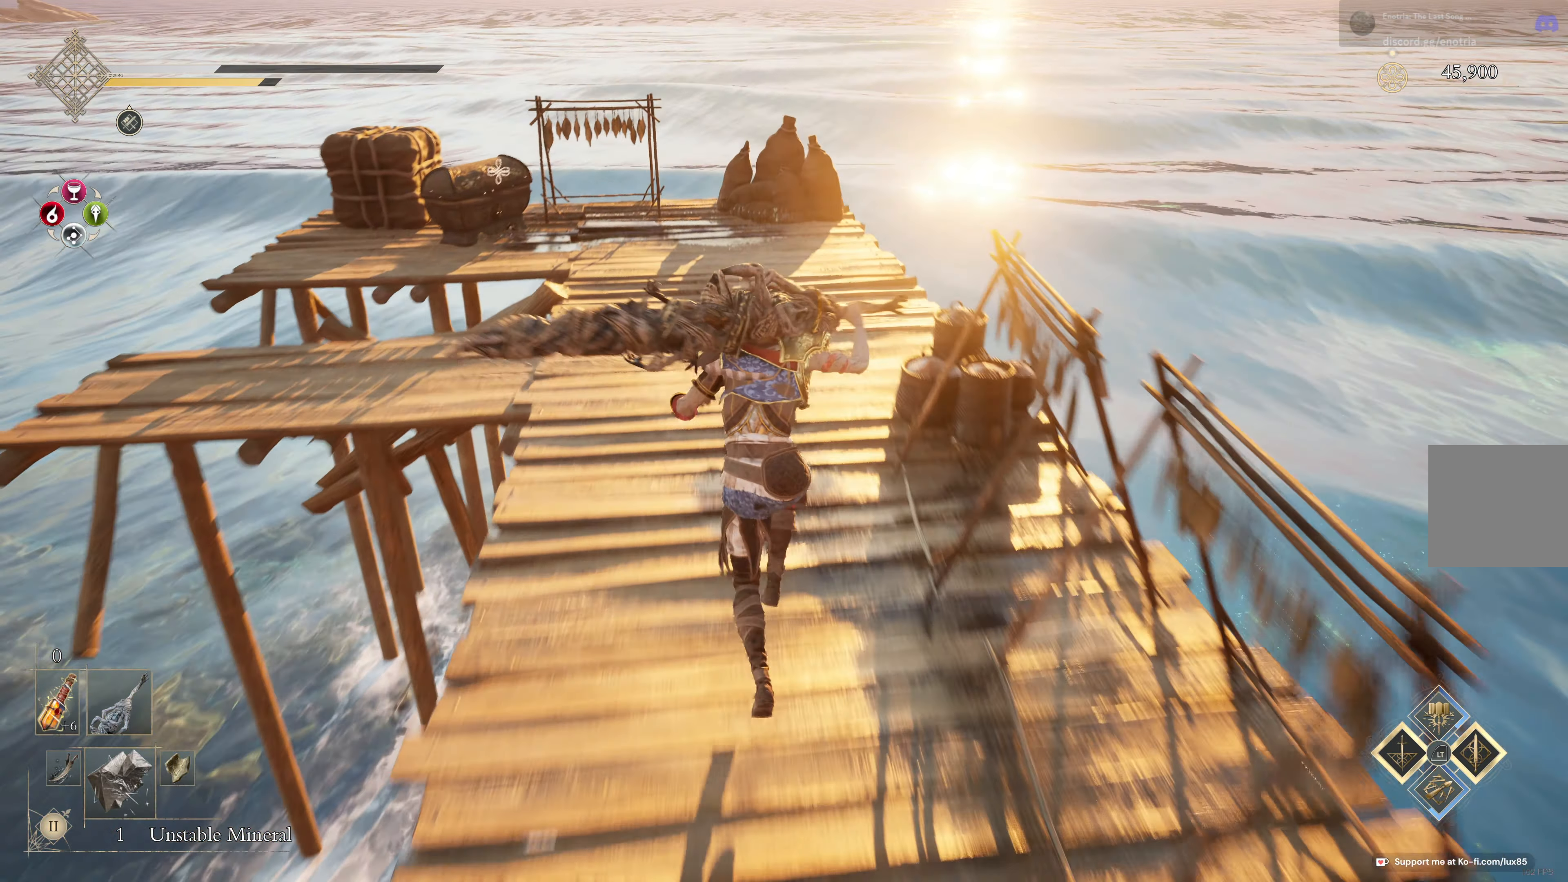
{"dt_ms": 500, "buttons": ["B"], "left_stick": "up", "right_stick": "center", "events": [[283, "R2", "down"], [466, "R2", "up"]]}
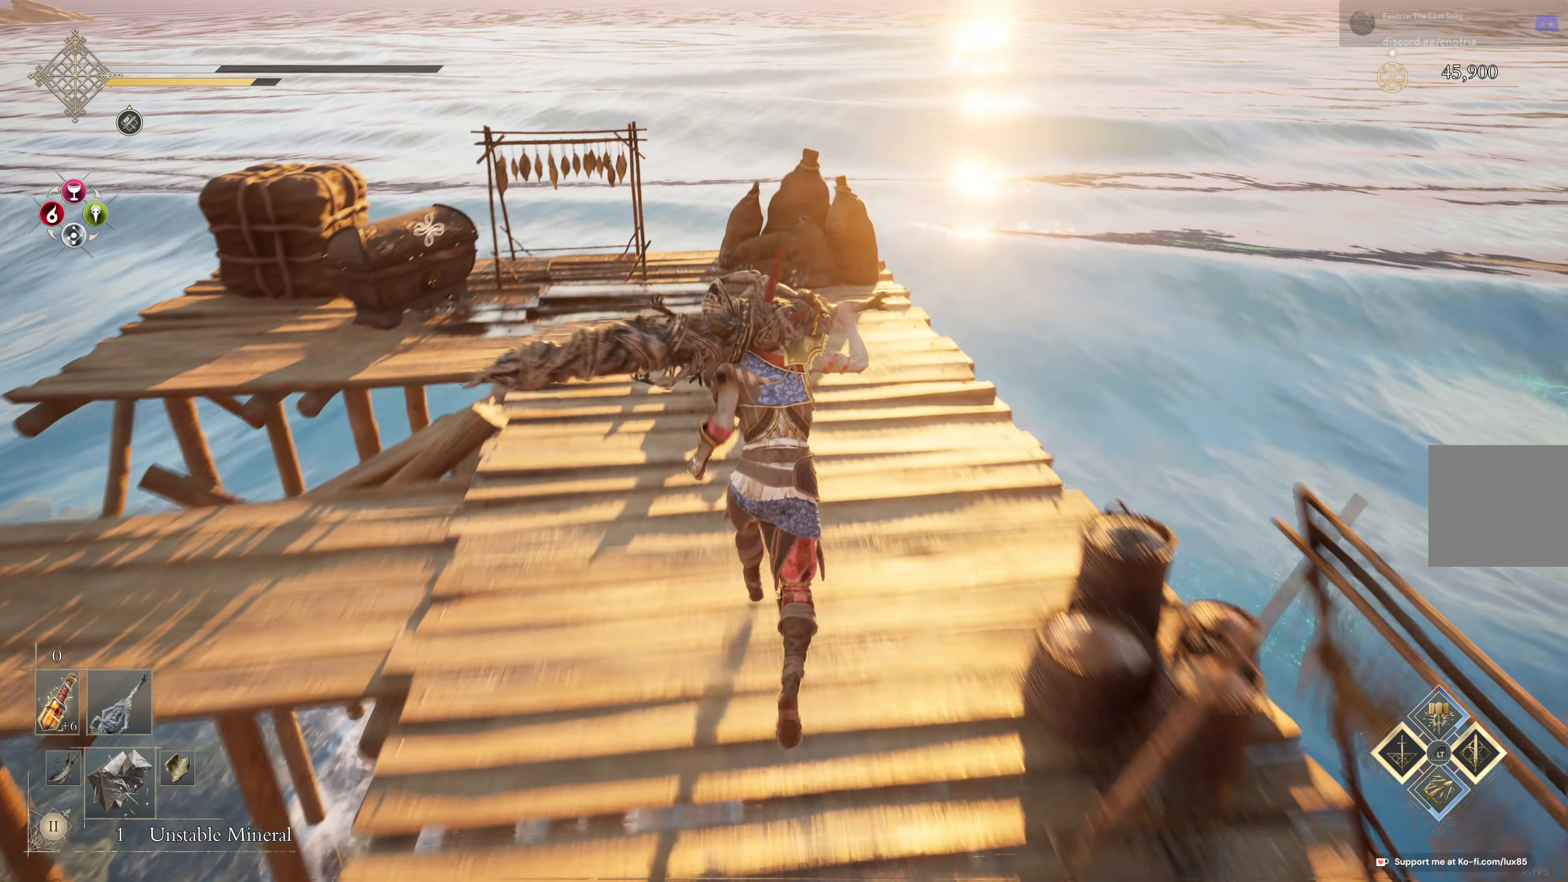
{"dt_ms": 500, "buttons": ["B"], "left_stick": "up", "right_stick": "center", "events": [[16, "B", "up"], [166, "right_stick", "left"], [366, "right_stick", "center"], [466, "B", "down"]]}
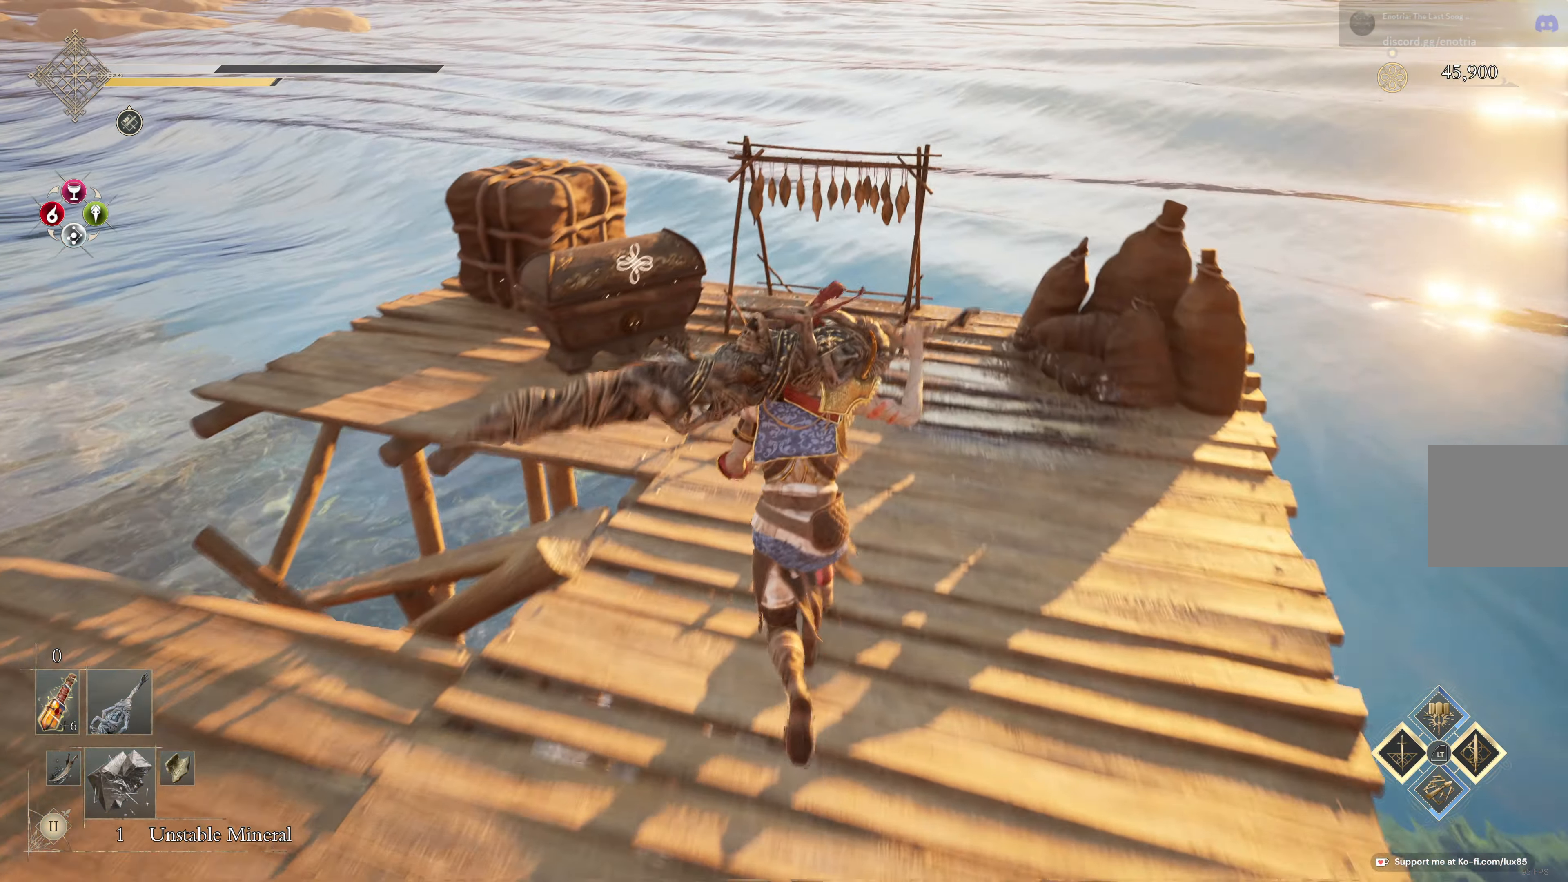
{"dt_ms": 500, "buttons": ["A"], "left_stick": "up-left", "right_stick": "center", "events": [[350, "left_stick", "up-left"], [366, "B", "up"], [500, "A", "down"]]}
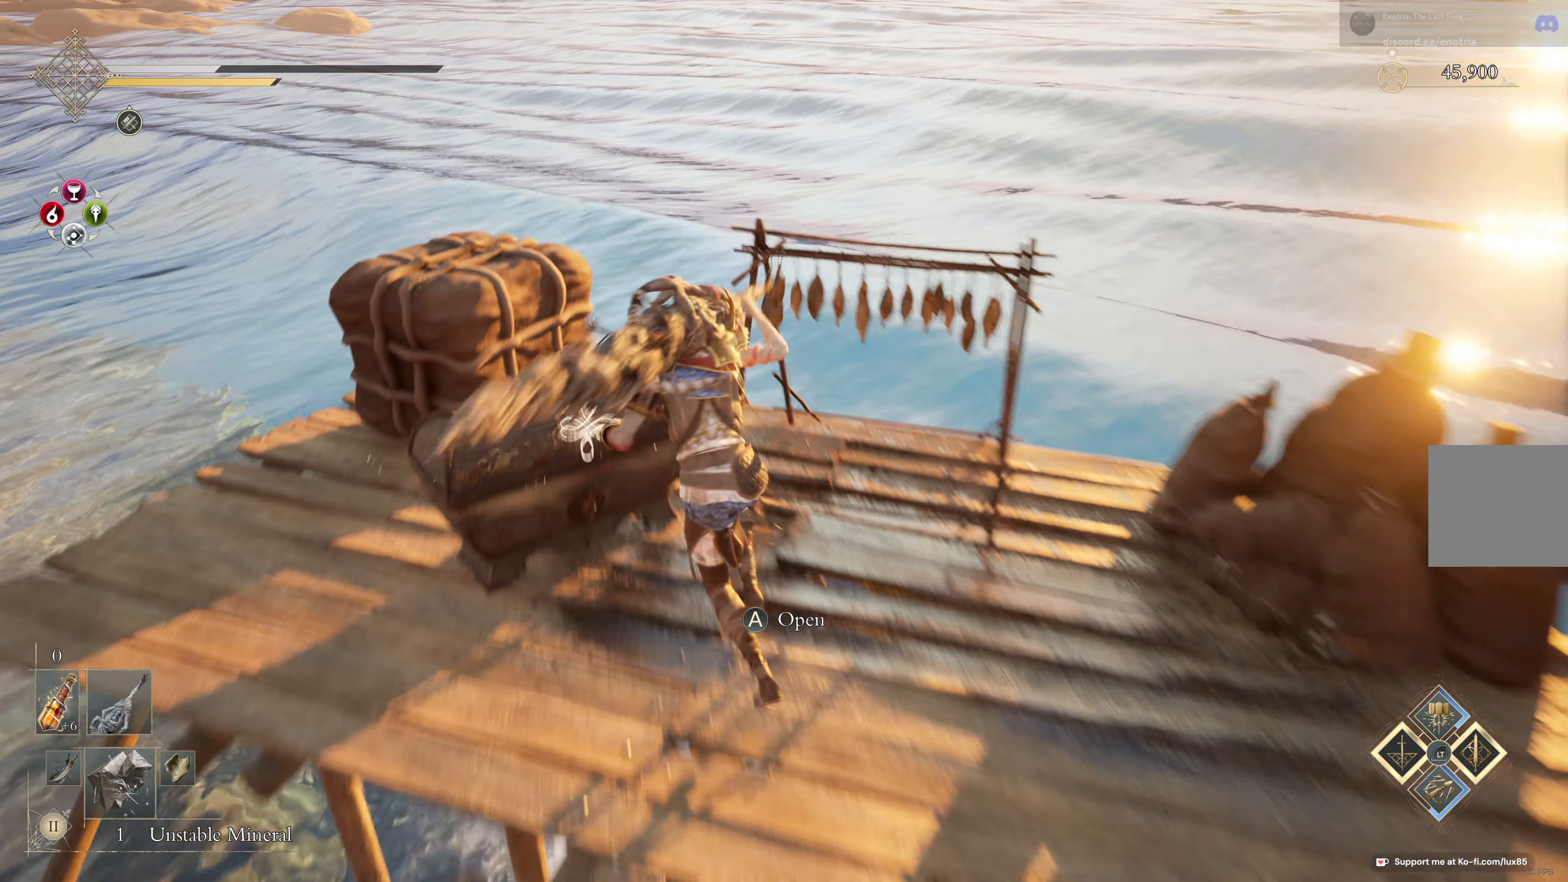
{"dt_ms": 1000, "buttons": ["R2"], "left_stick": "center", "right_stick": "center"}
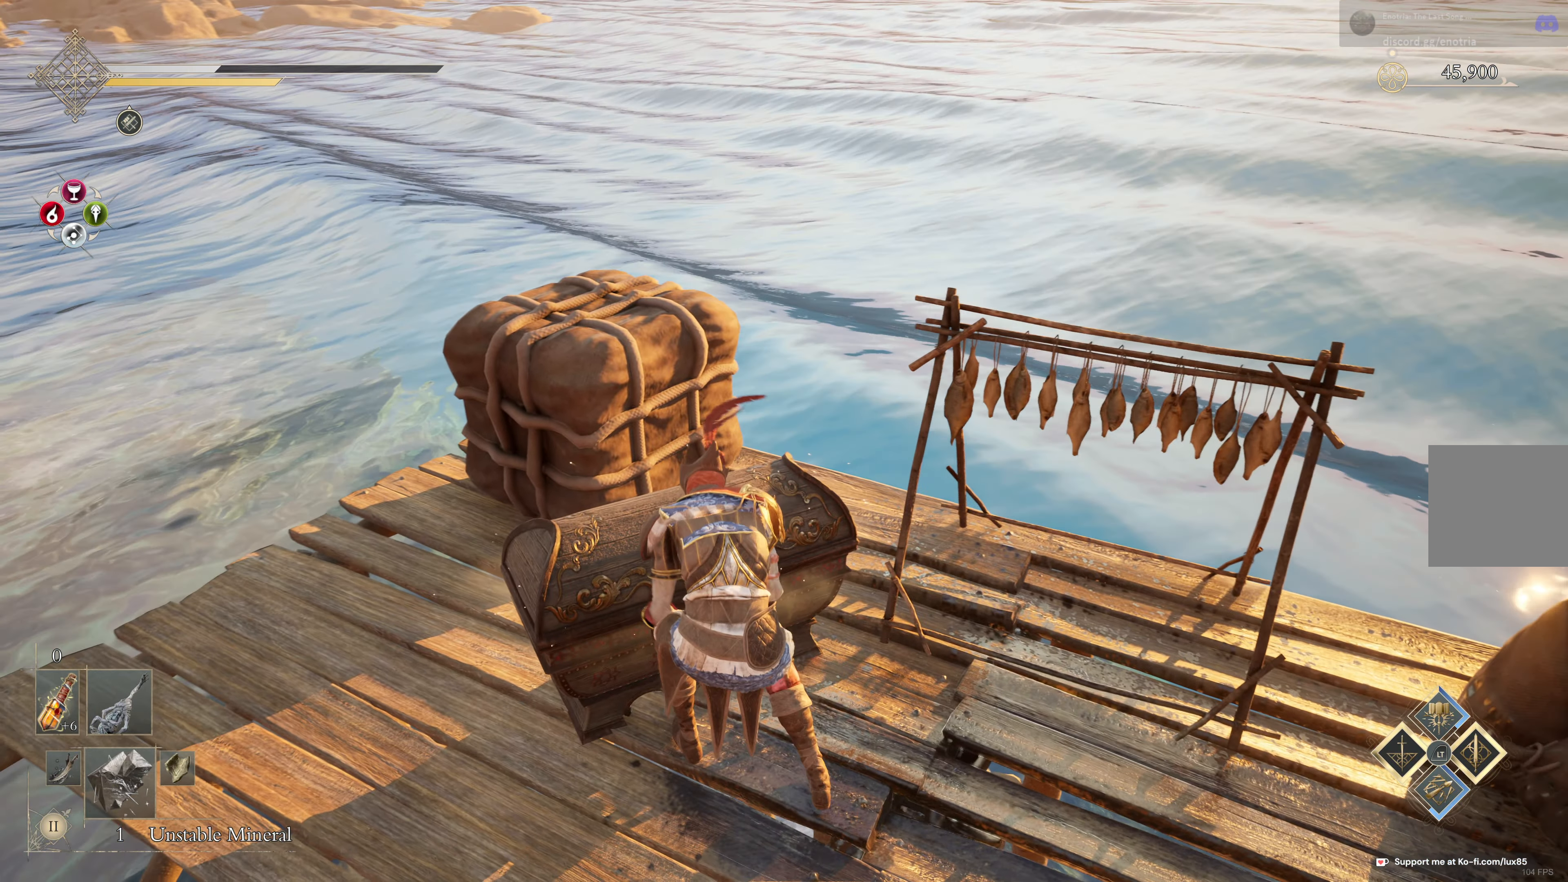
{"dt_ms": 500, "buttons": [], "left_stick": "center", "right_stick": "center", "events": [[67, "R2", "up"]]}
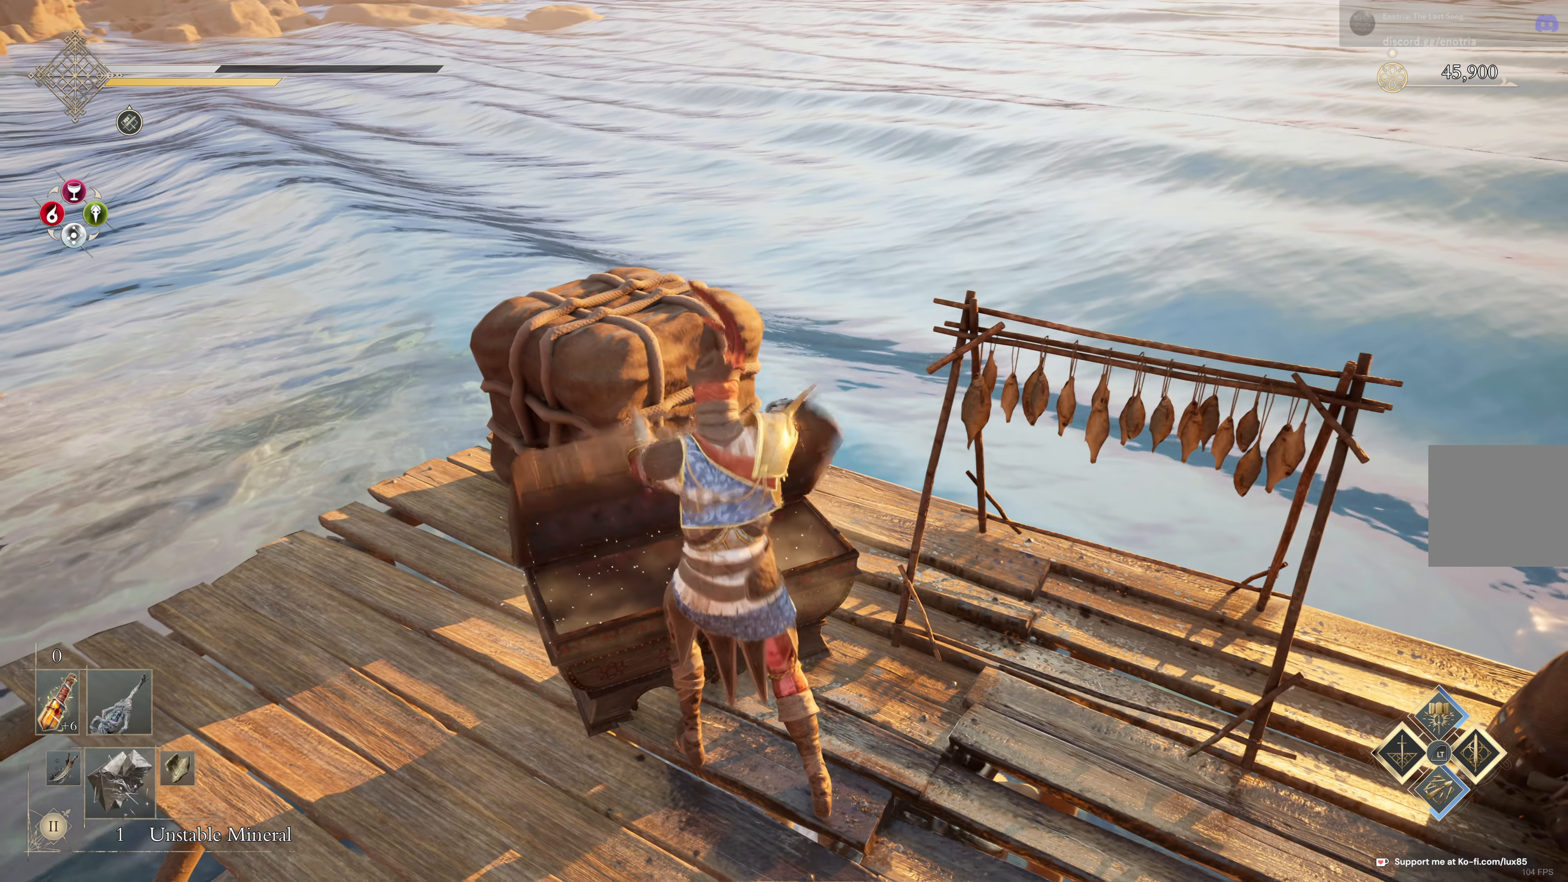
{"dt_ms": 500, "buttons": [], "left_stick": "center", "right_stick": "center"}
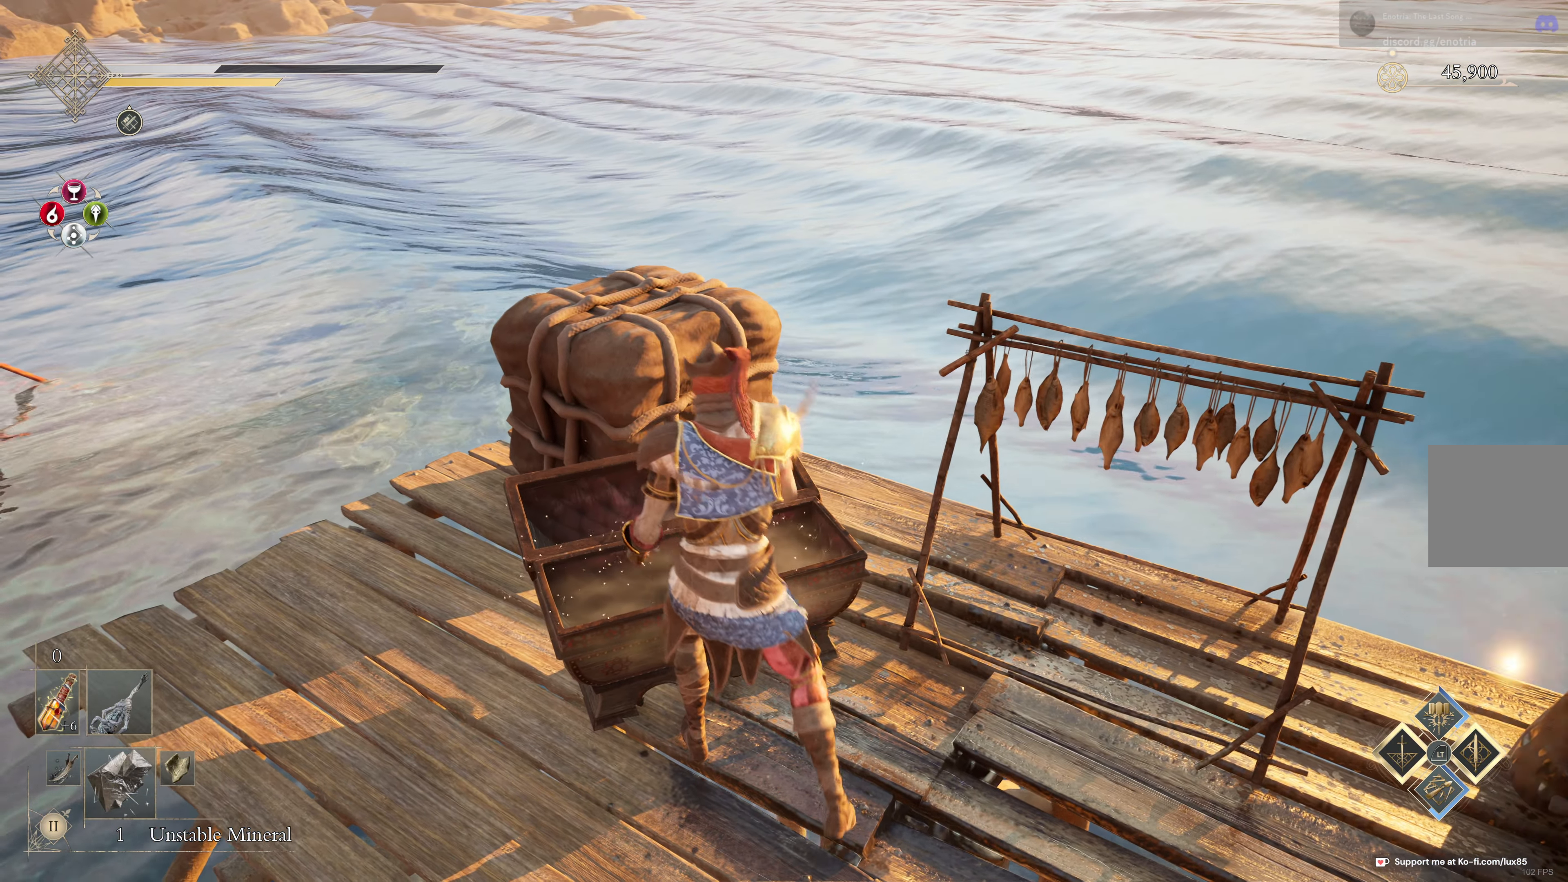
{"dt_ms": 500, "buttons": [], "left_stick": "center", "right_stick": "center", "events": [[367, "A", "down"], [500, "A", "up"]]}
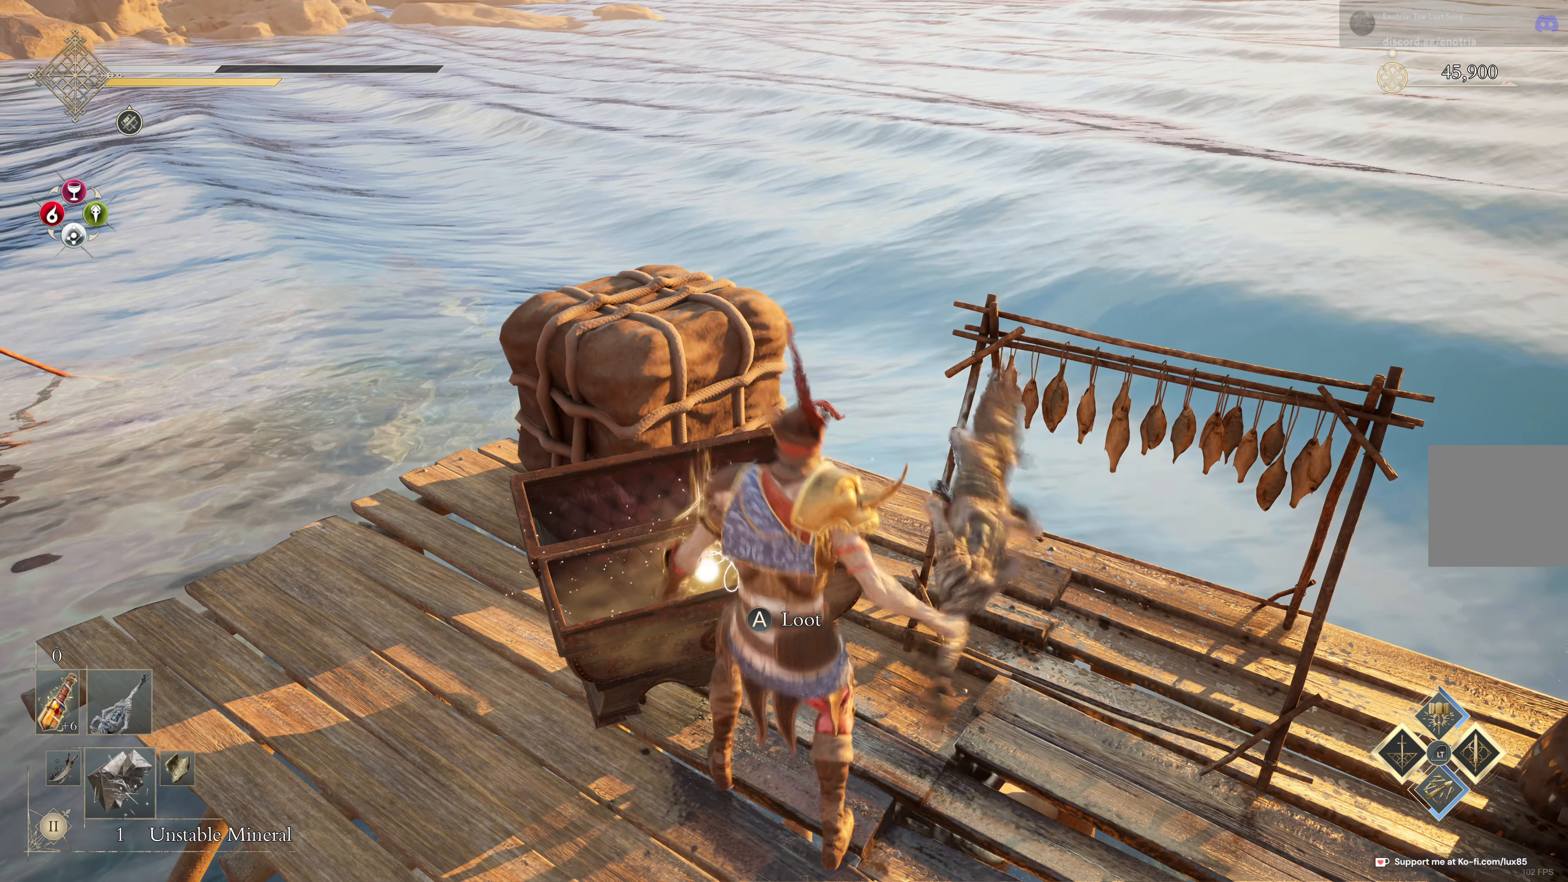
{"dt_ms": 500, "buttons": [], "left_stick": "center", "right_stick": "center", "events": []}
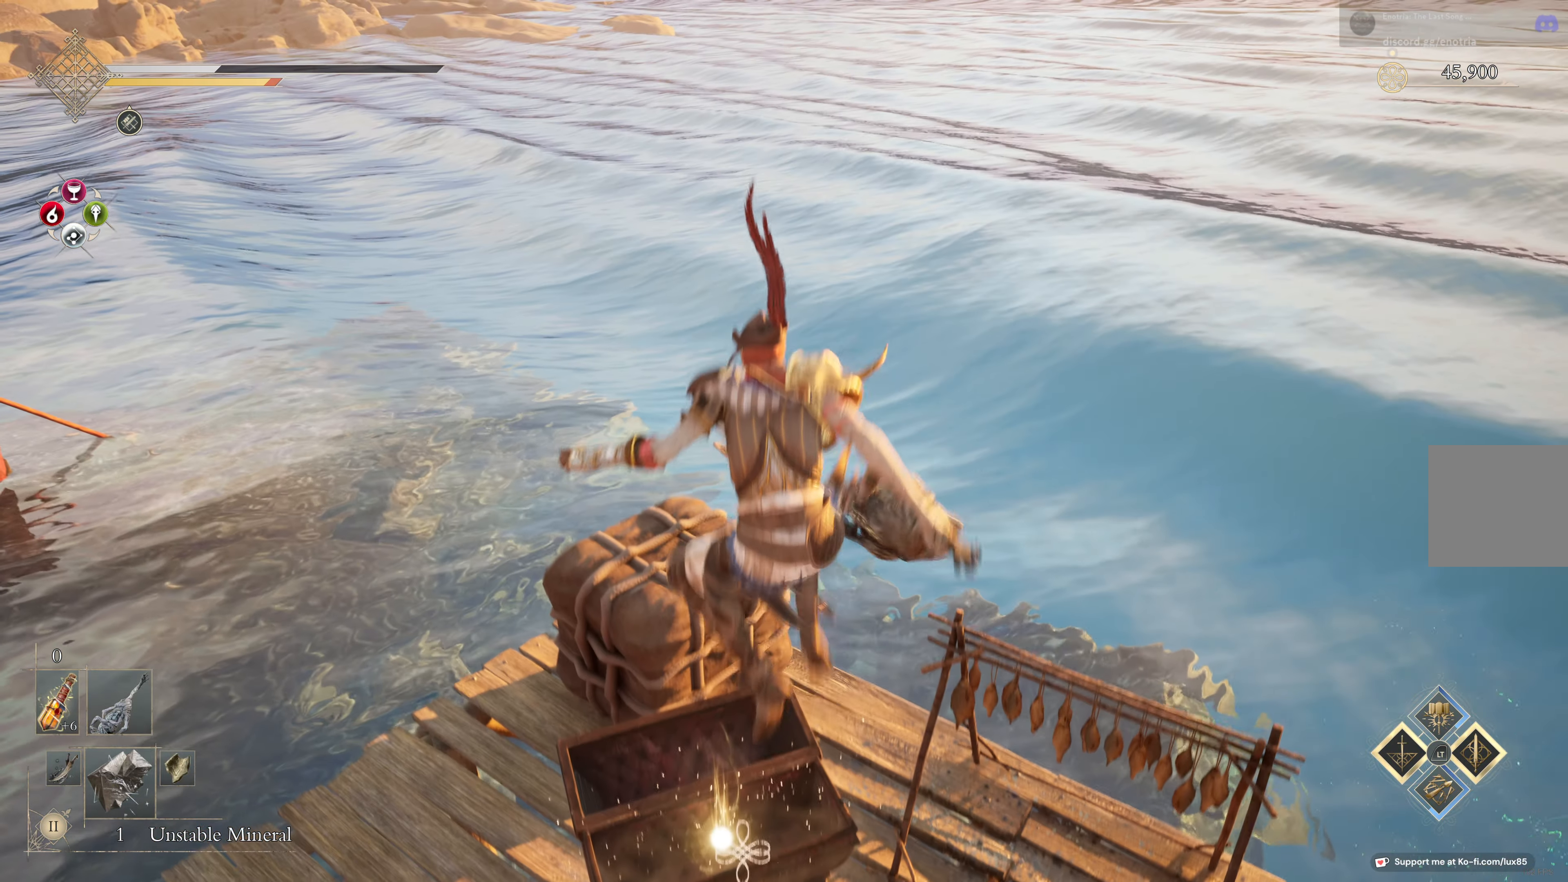
{"dt_ms": 500, "buttons": [], "left_stick": "center", "right_stick": "center", "events": [[383, "A", "down"], [500, "A", "up"]]}
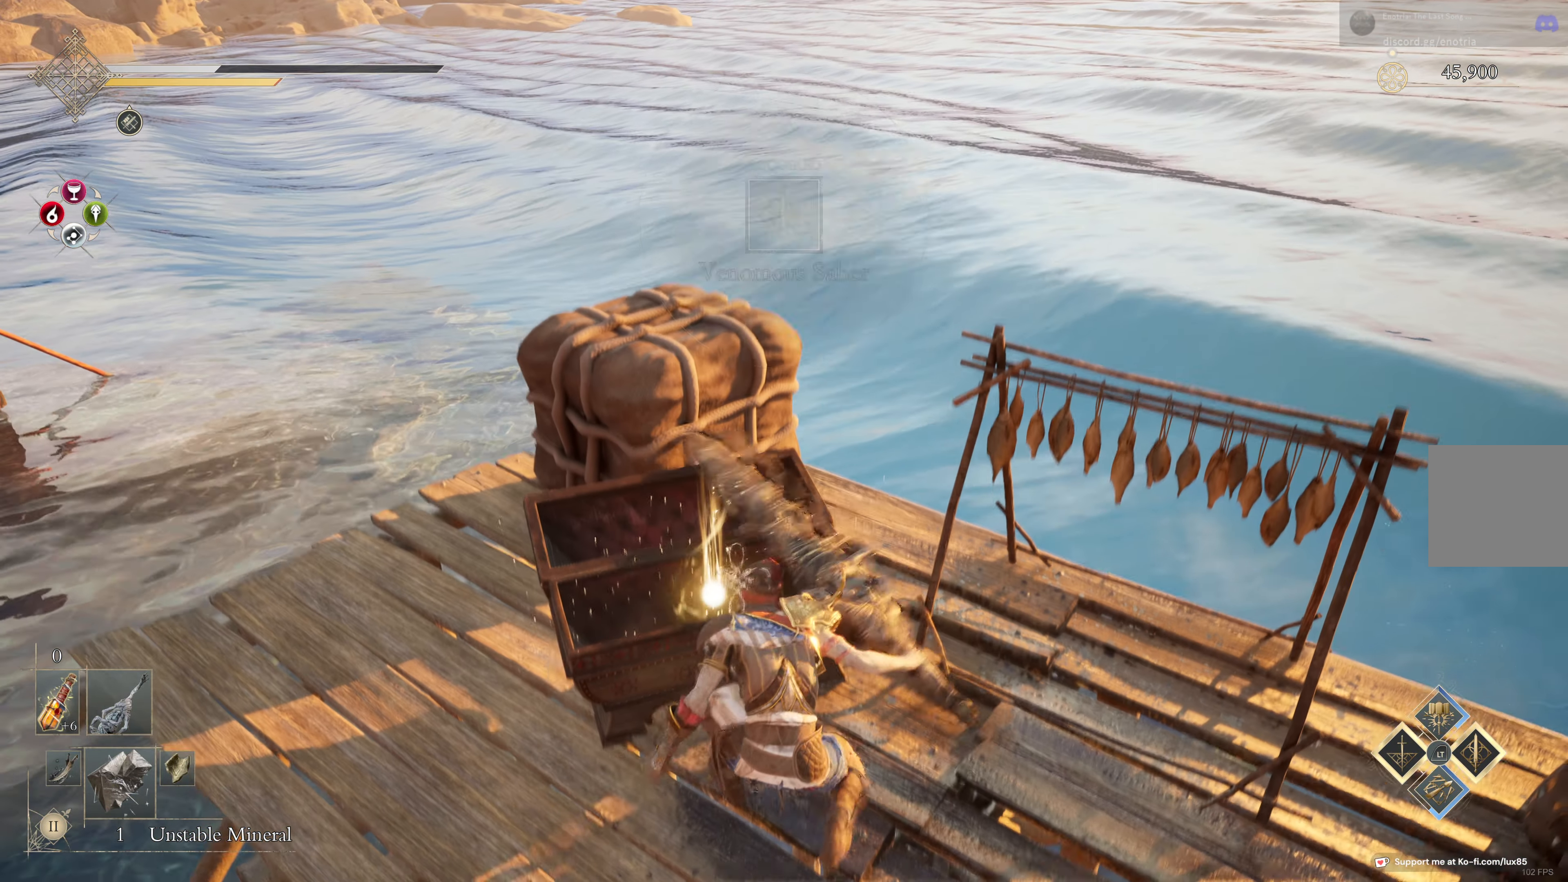
{"dt_ms": 500, "buttons": [], "left_stick": "center", "right_stick": "right", "events": [[367, "right_stick", "right"]]}
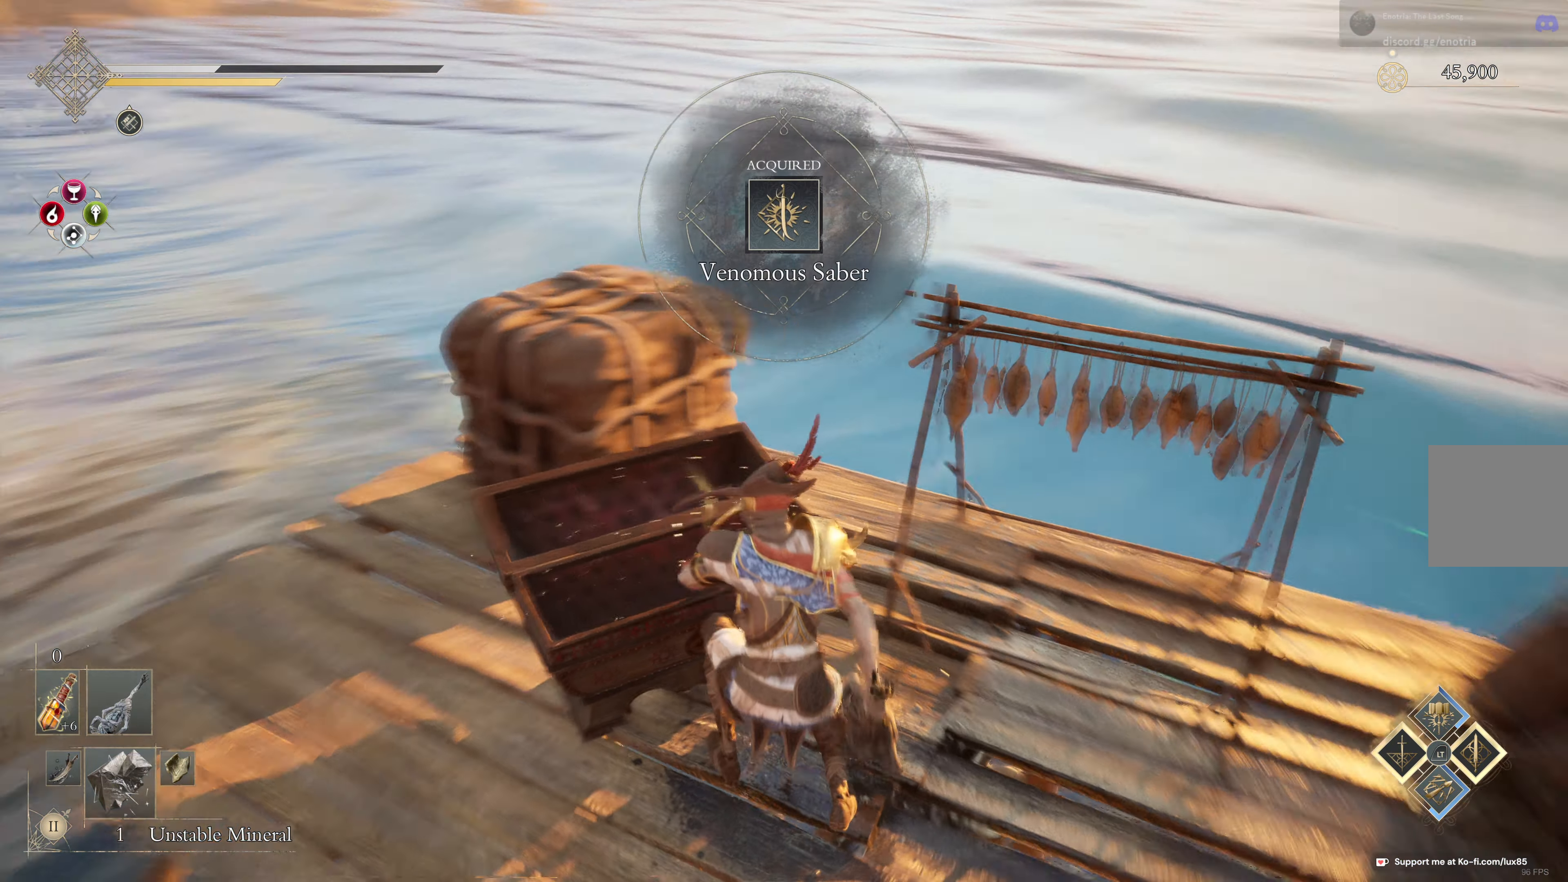
{"dt_ms": 500, "buttons": [], "left_stick": "center", "right_stick": "right", "events": []}
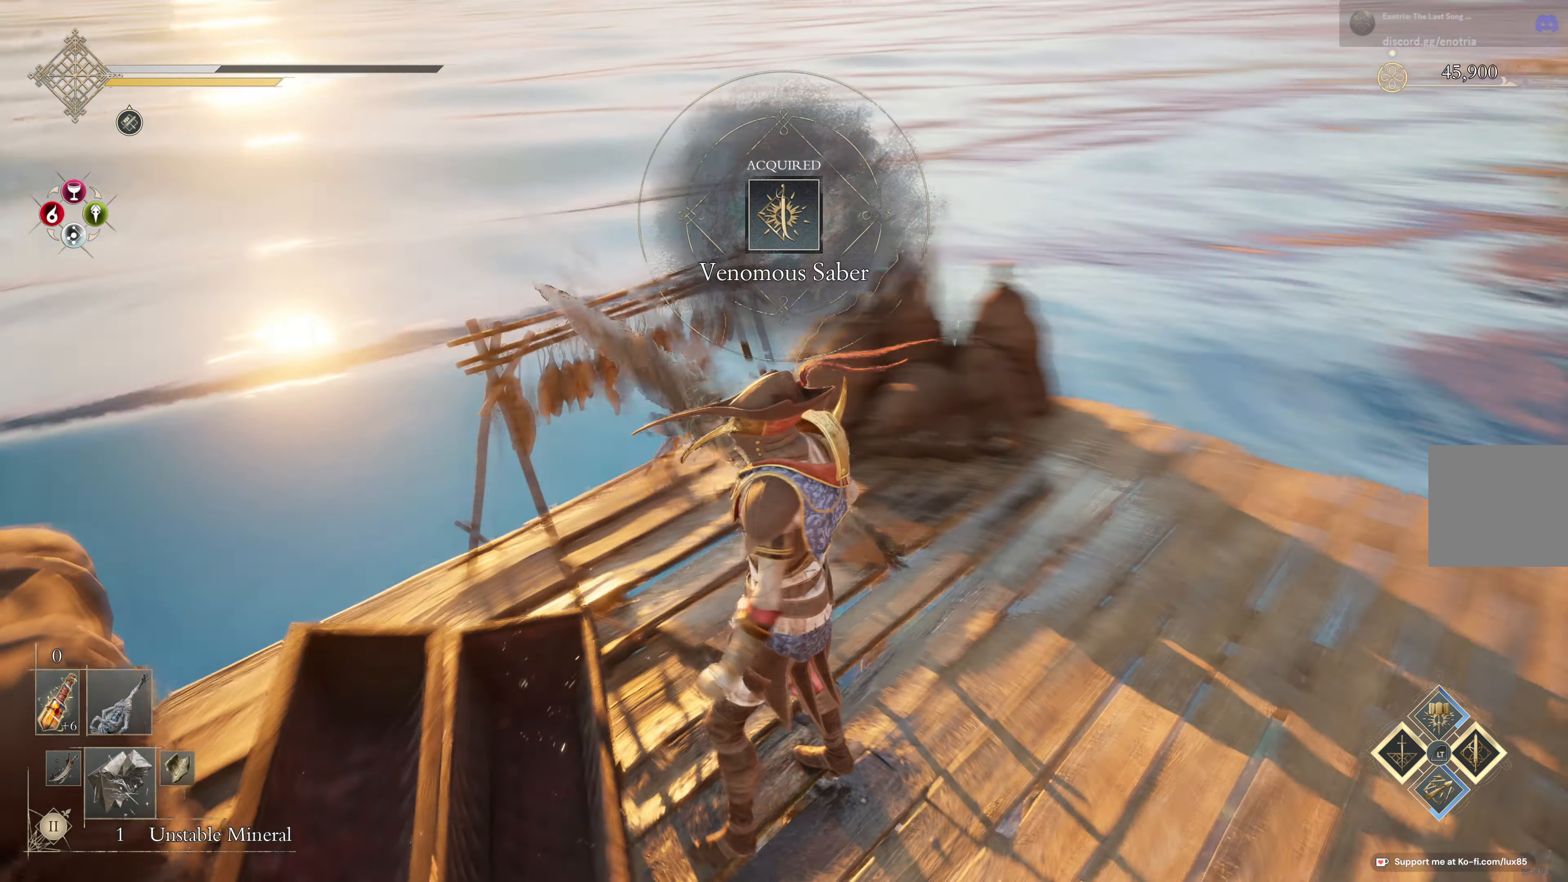
{"dt_ms": 1000, "buttons": [], "left_stick": "center", "right_stick": "right"}
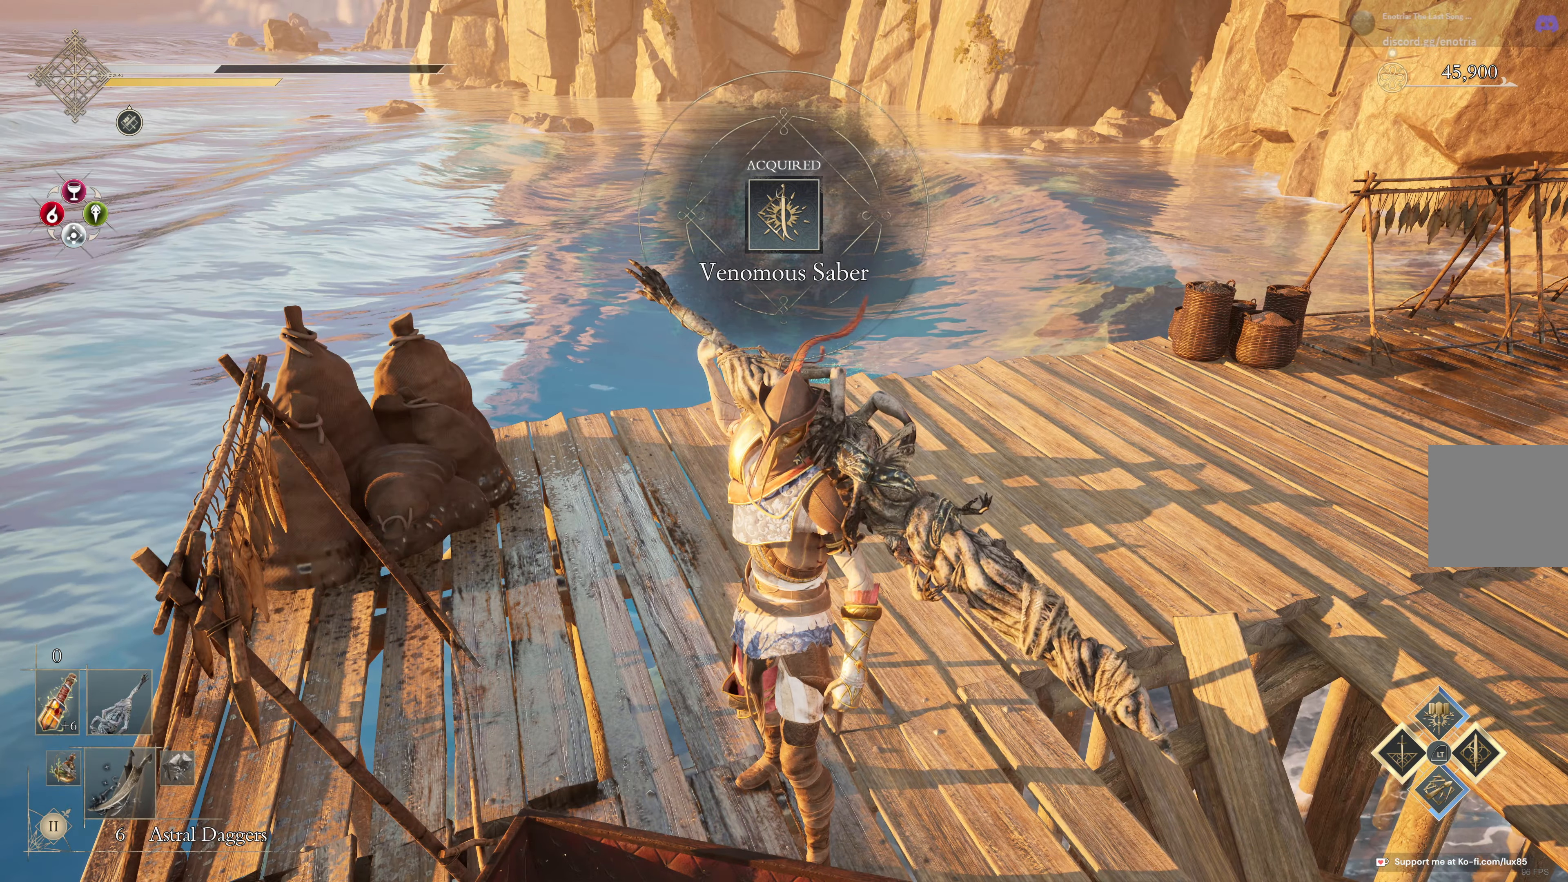
{"dt_ms": 500, "buttons": [], "left_stick": "center", "right_stick": "right", "events": [[34, "DPAD_LEFT", "down"], [117, "DPAD_LEFT", "up"], [150, "right_stick", "center"], [317, "right_stick", "right"]]}
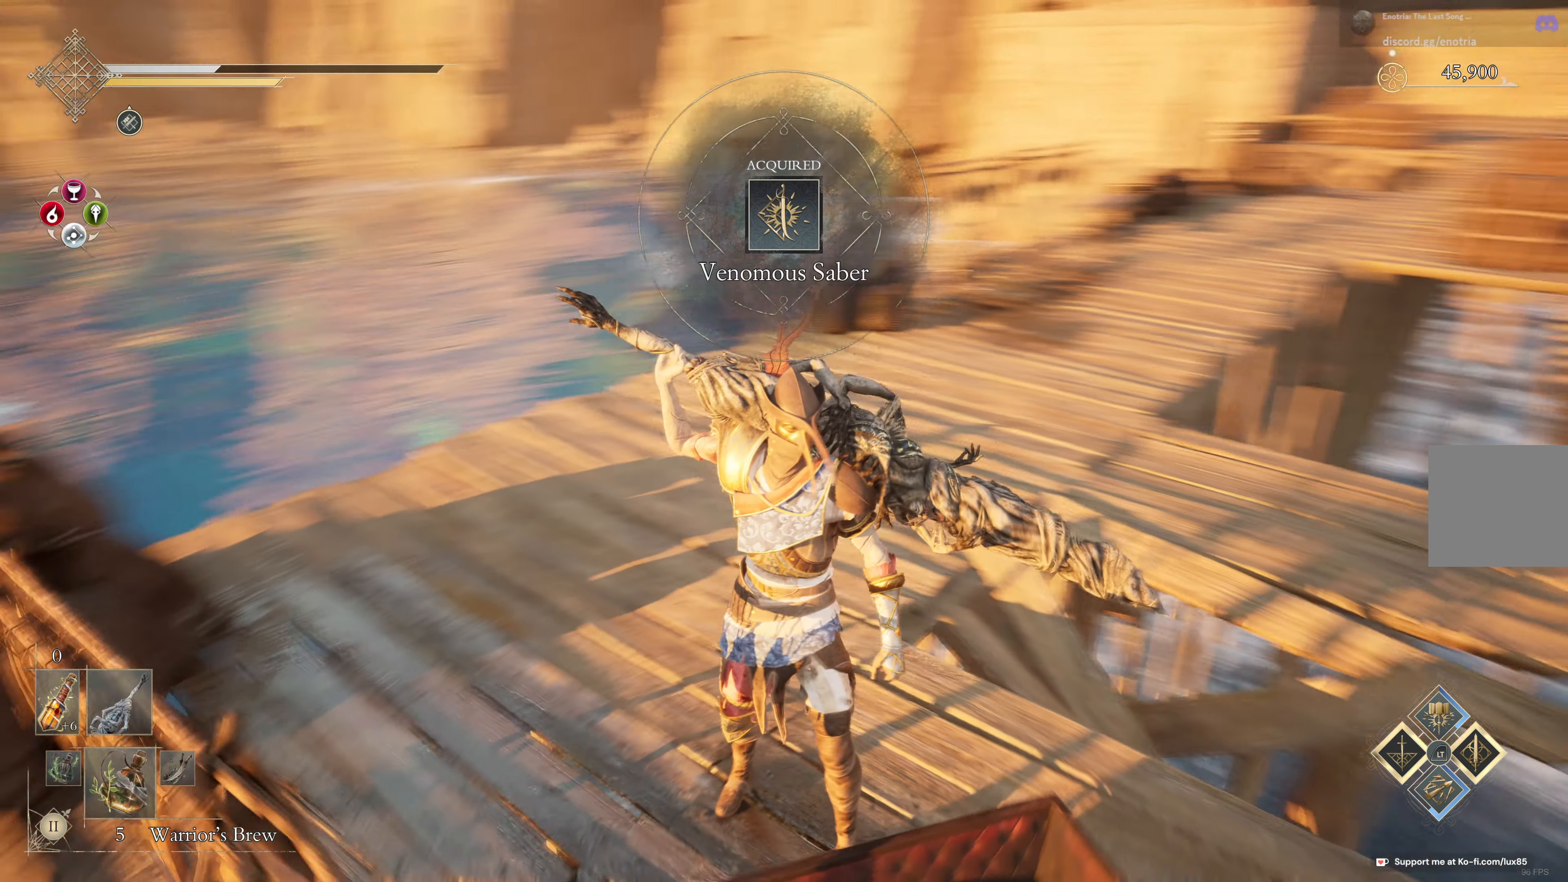
{"dt_ms": 500, "buttons": [], "left_stick": "center", "right_stick": "center"}
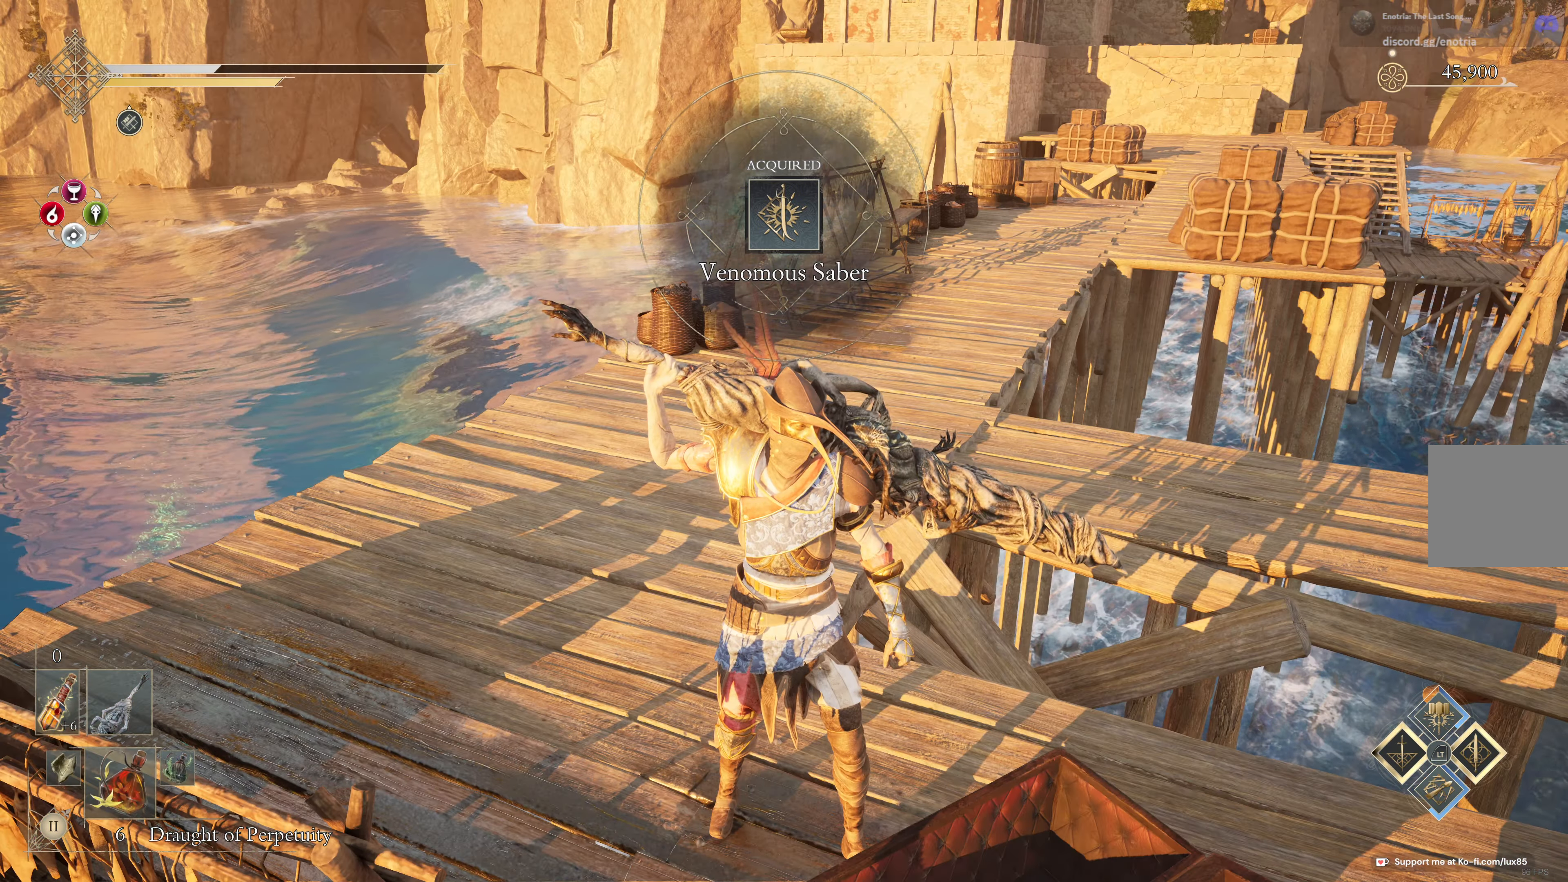
{"dt_ms": 500, "buttons": [], "left_stick": "center", "right_stick": "center", "events": [[150, "DPAD_LEFT", "down"], [234, "DPAD_LEFT", "up"]]}
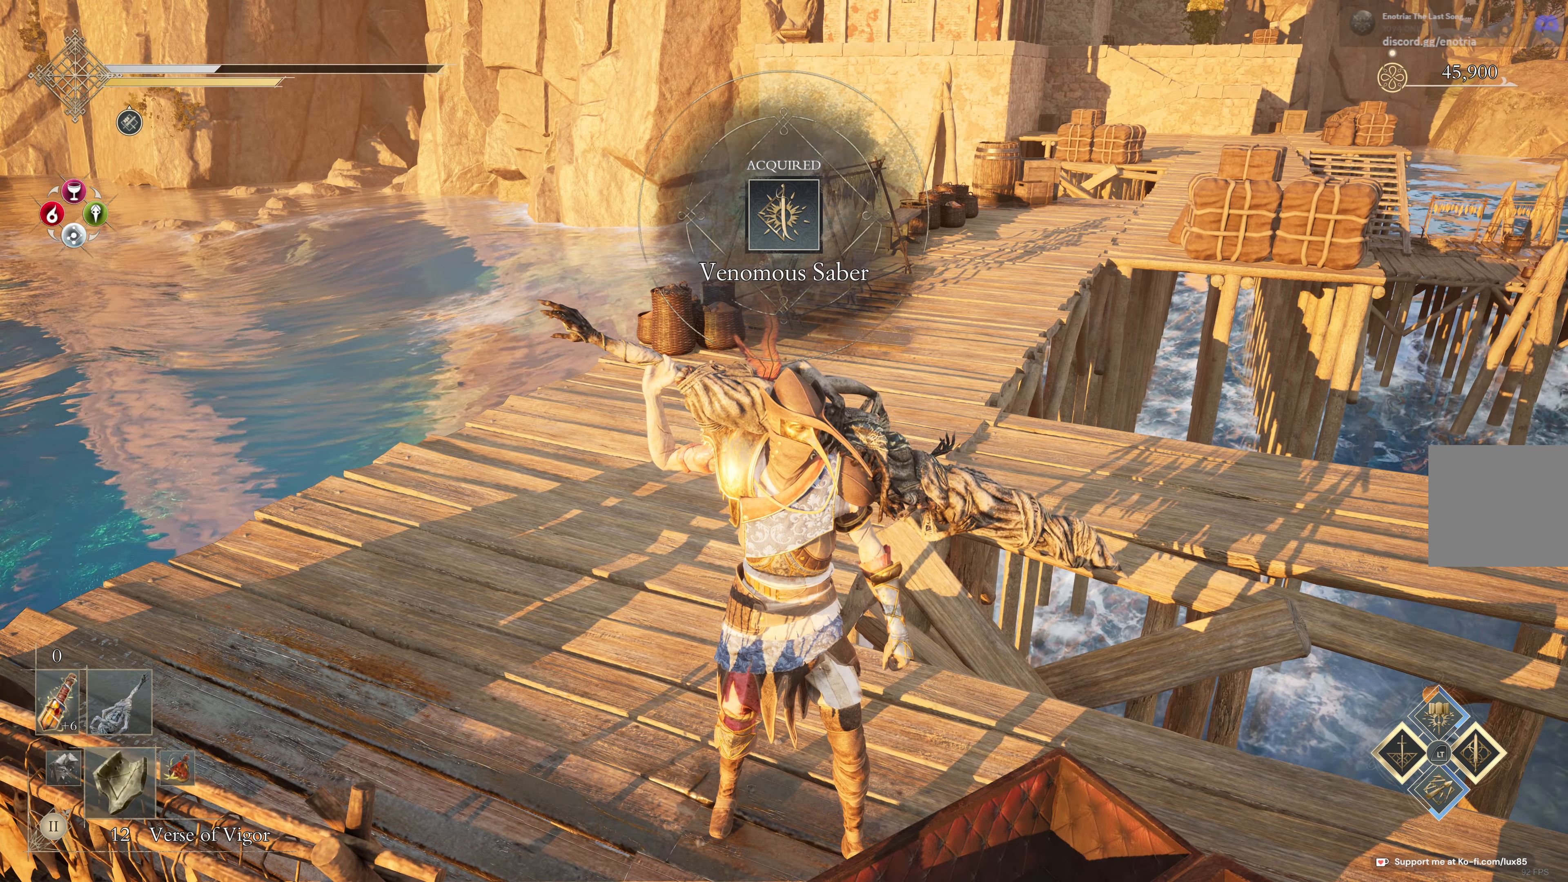
{"dt_ms": 500, "buttons": ["DPAD_LEFT"], "left_stick": "center", "right_stick": "center", "events": [[217, "DPAD_LEFT", "down"]]}
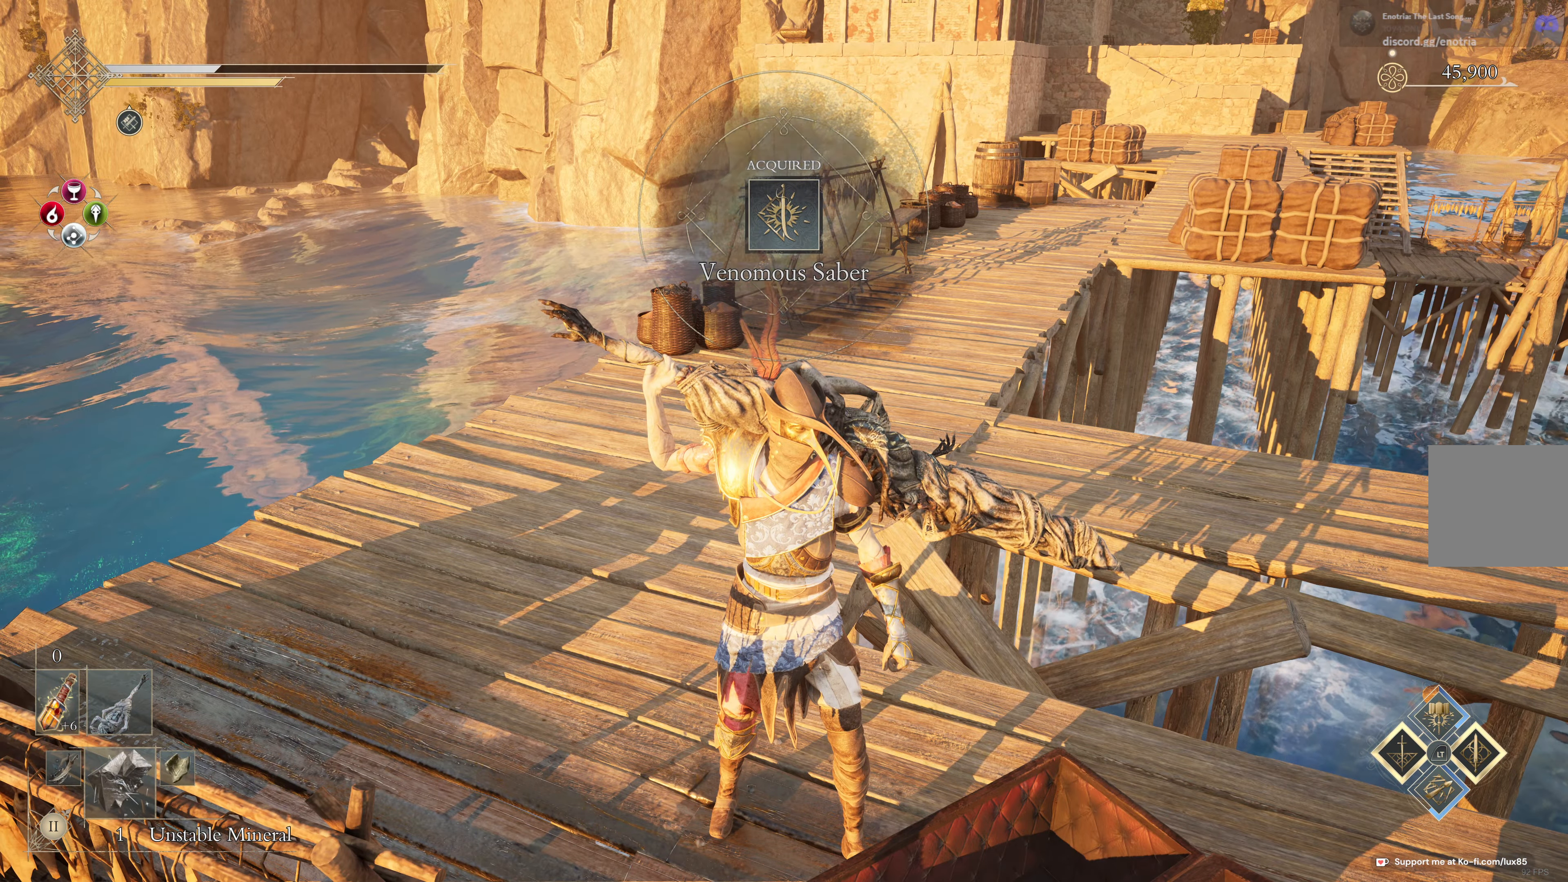
{"dt_ms": 500, "buttons": ["DPAD_LEFT"], "left_stick": "center", "right_stick": "center", "events": []}
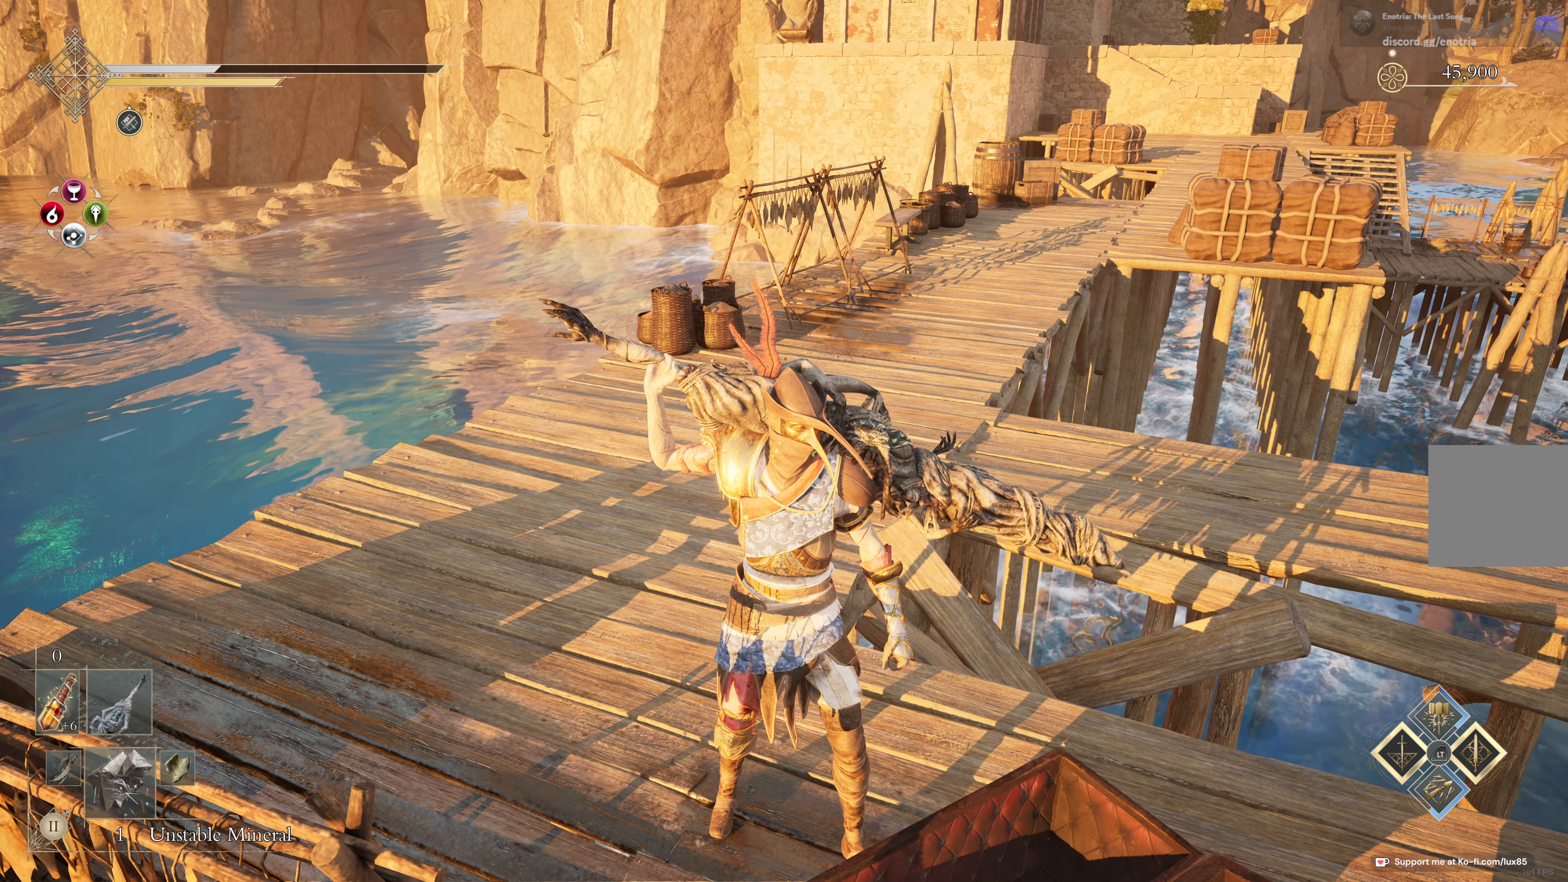
{"dt_ms": 500, "buttons": [], "left_stick": "up", "right_stick": "right", "events": [[300, "DPAD_LEFT", "up"], [450, "left_stick", "up"], [500, "right_stick", "right"]]}
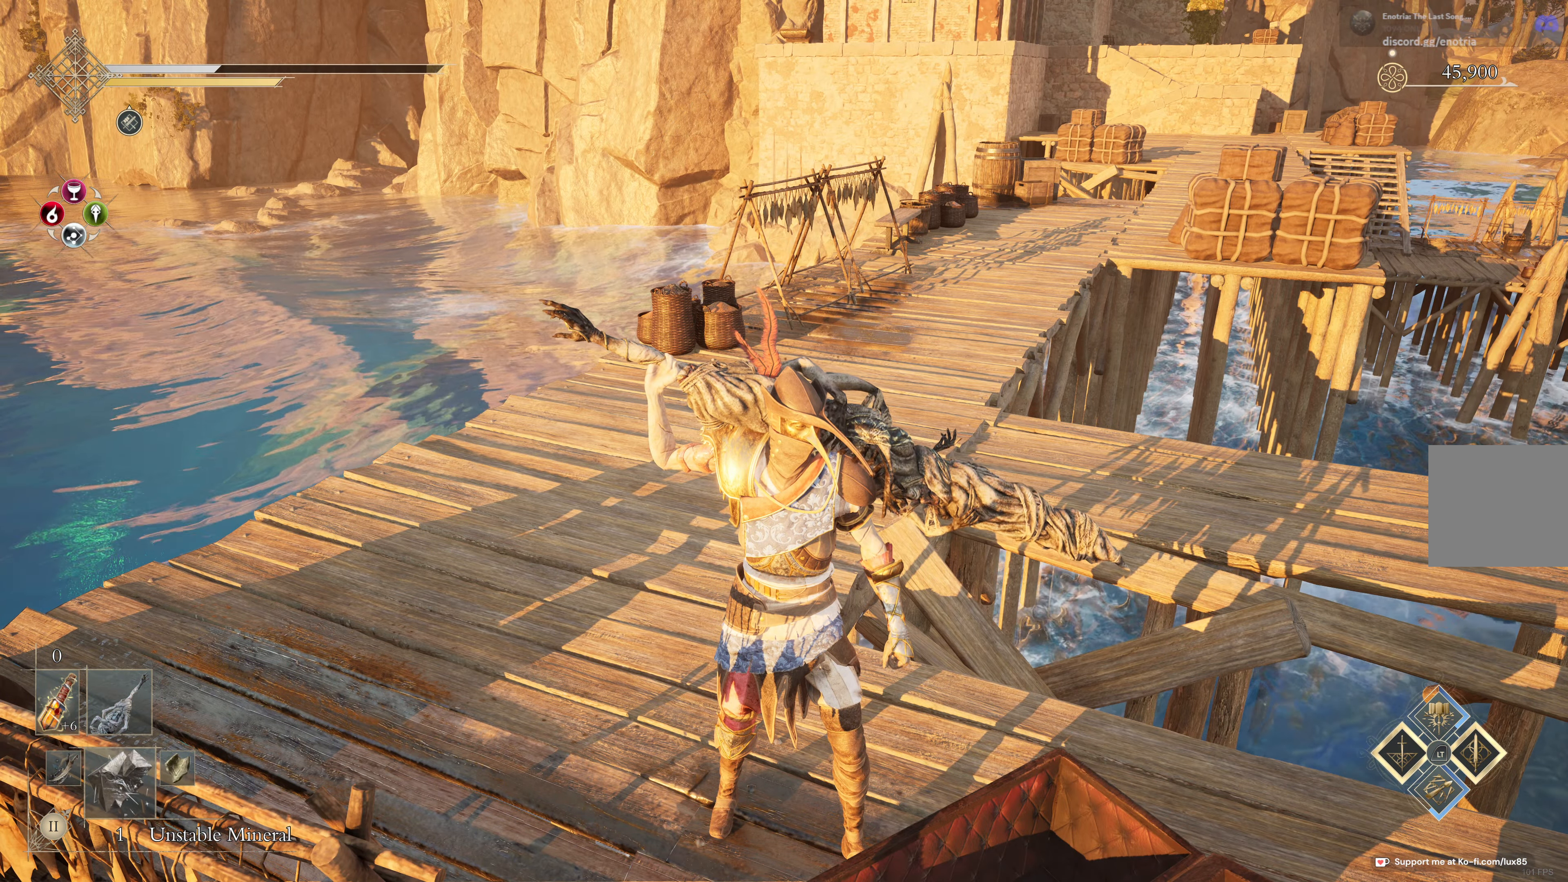
{"dt_ms": 1000, "buttons": [], "left_stick": "up-left", "right_stick": "center"}
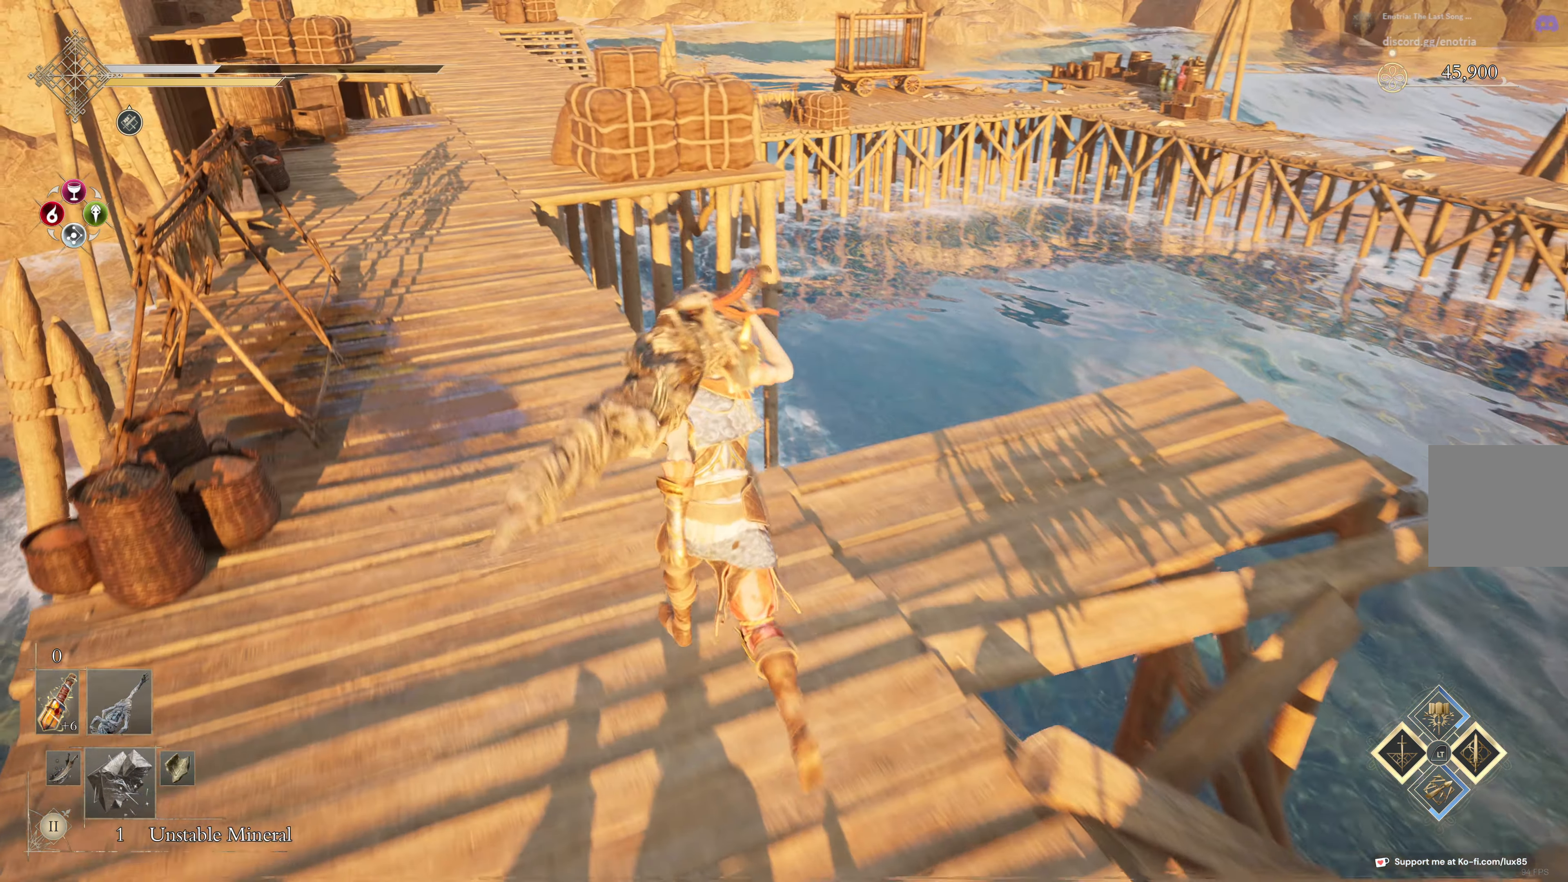
{"dt_ms": 500, "buttons": ["B"], "left_stick": "up-left", "right_stick": "center"}
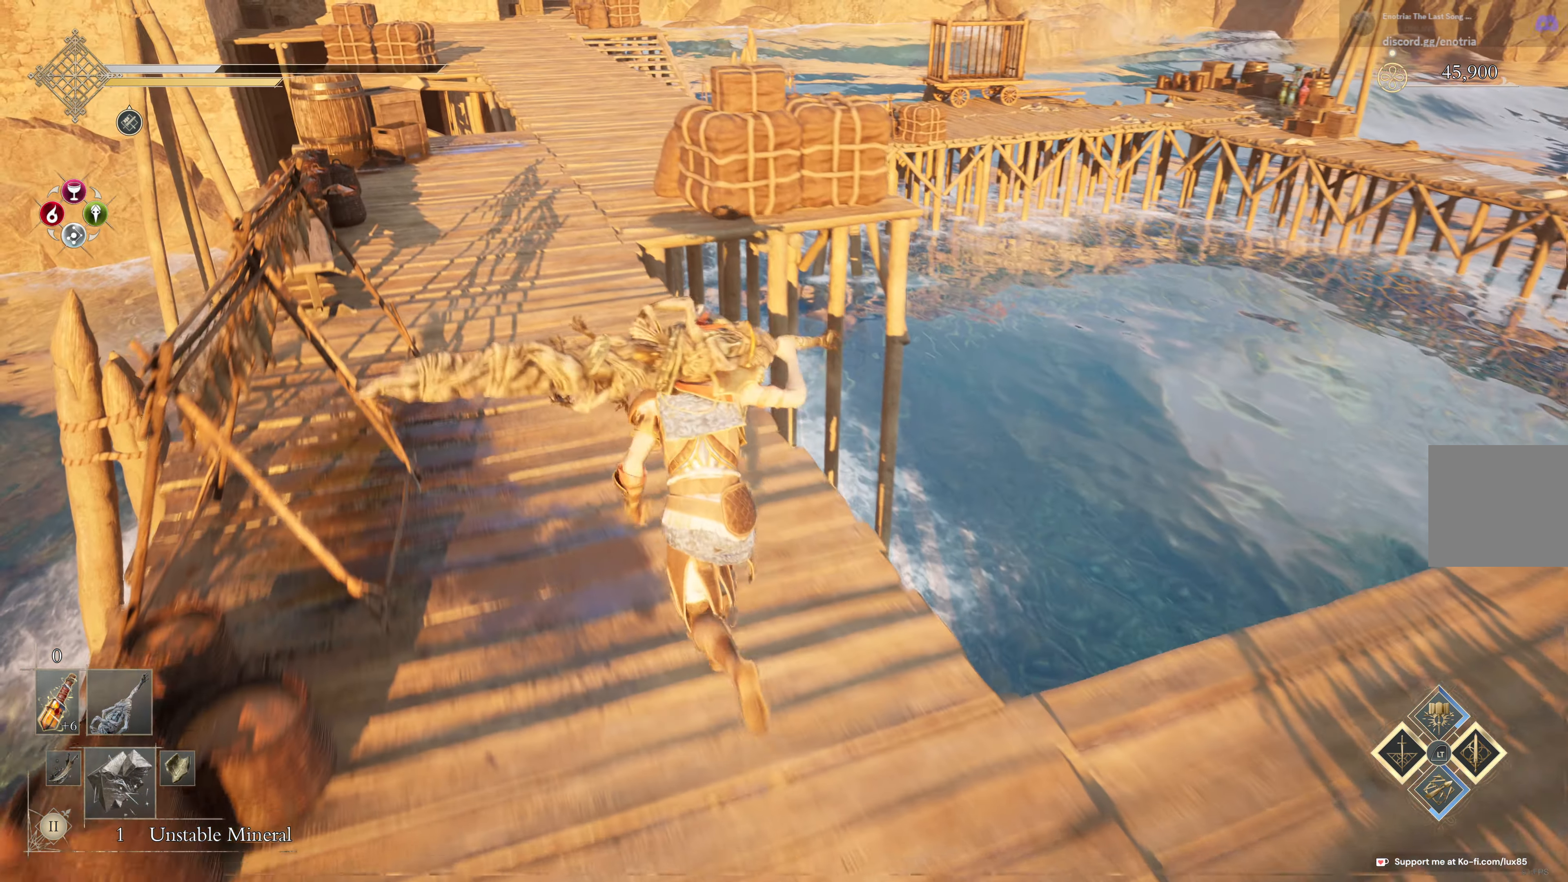
{"dt_ms": 500, "buttons": ["B"], "left_stick": "up", "right_stick": "center", "events": [[250, "left_stick", "up"]]}
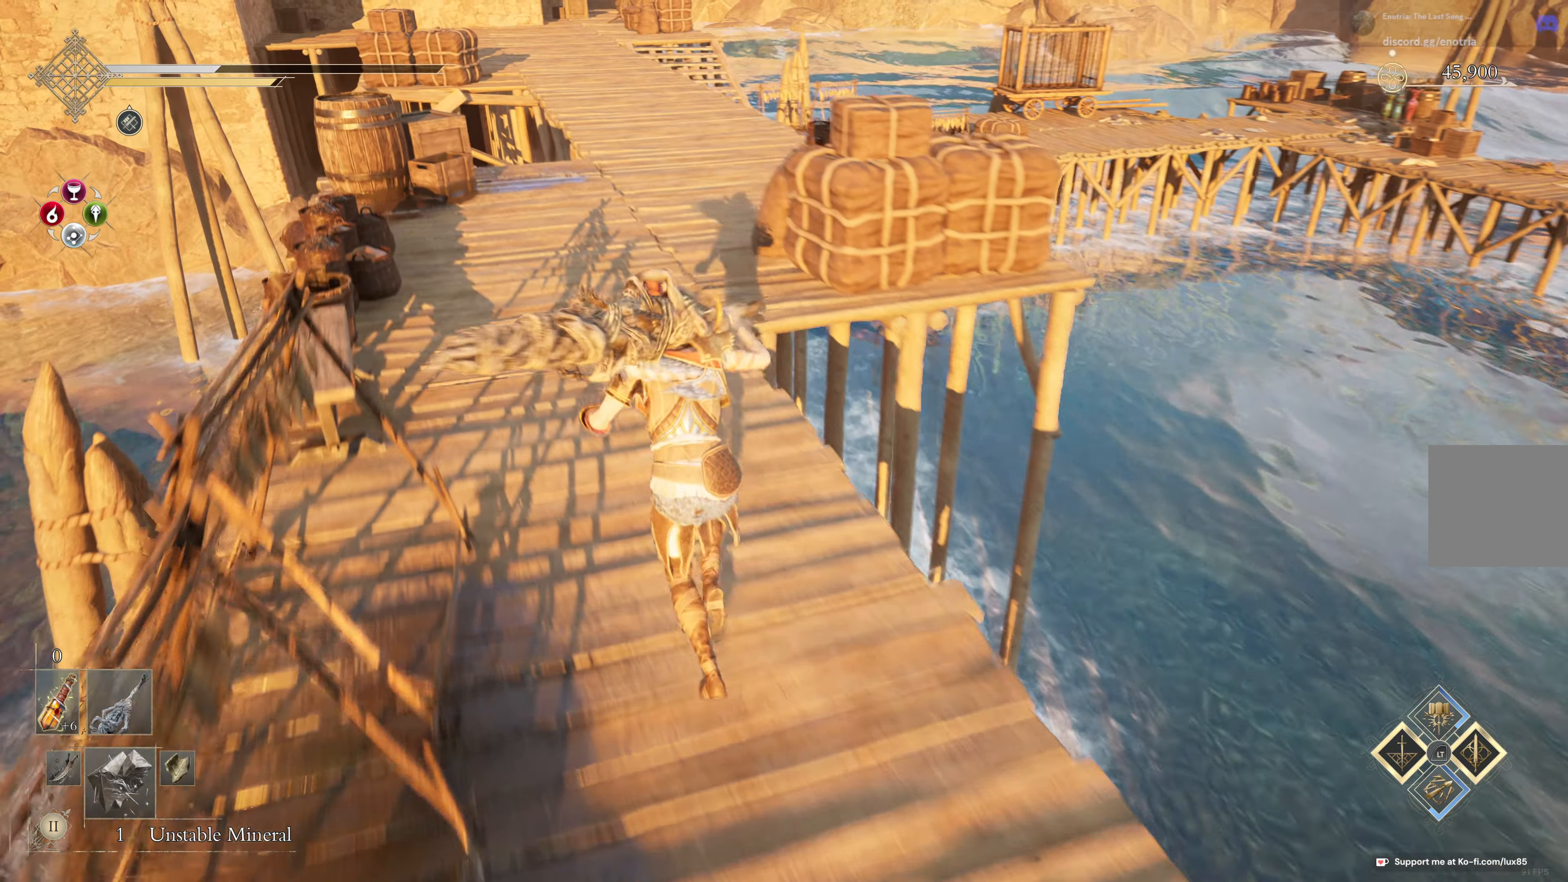
{"dt_ms": 500, "buttons": ["B", "R2"], "left_stick": "up", "right_stick": "center", "events": [[466, "R2", "down"]]}
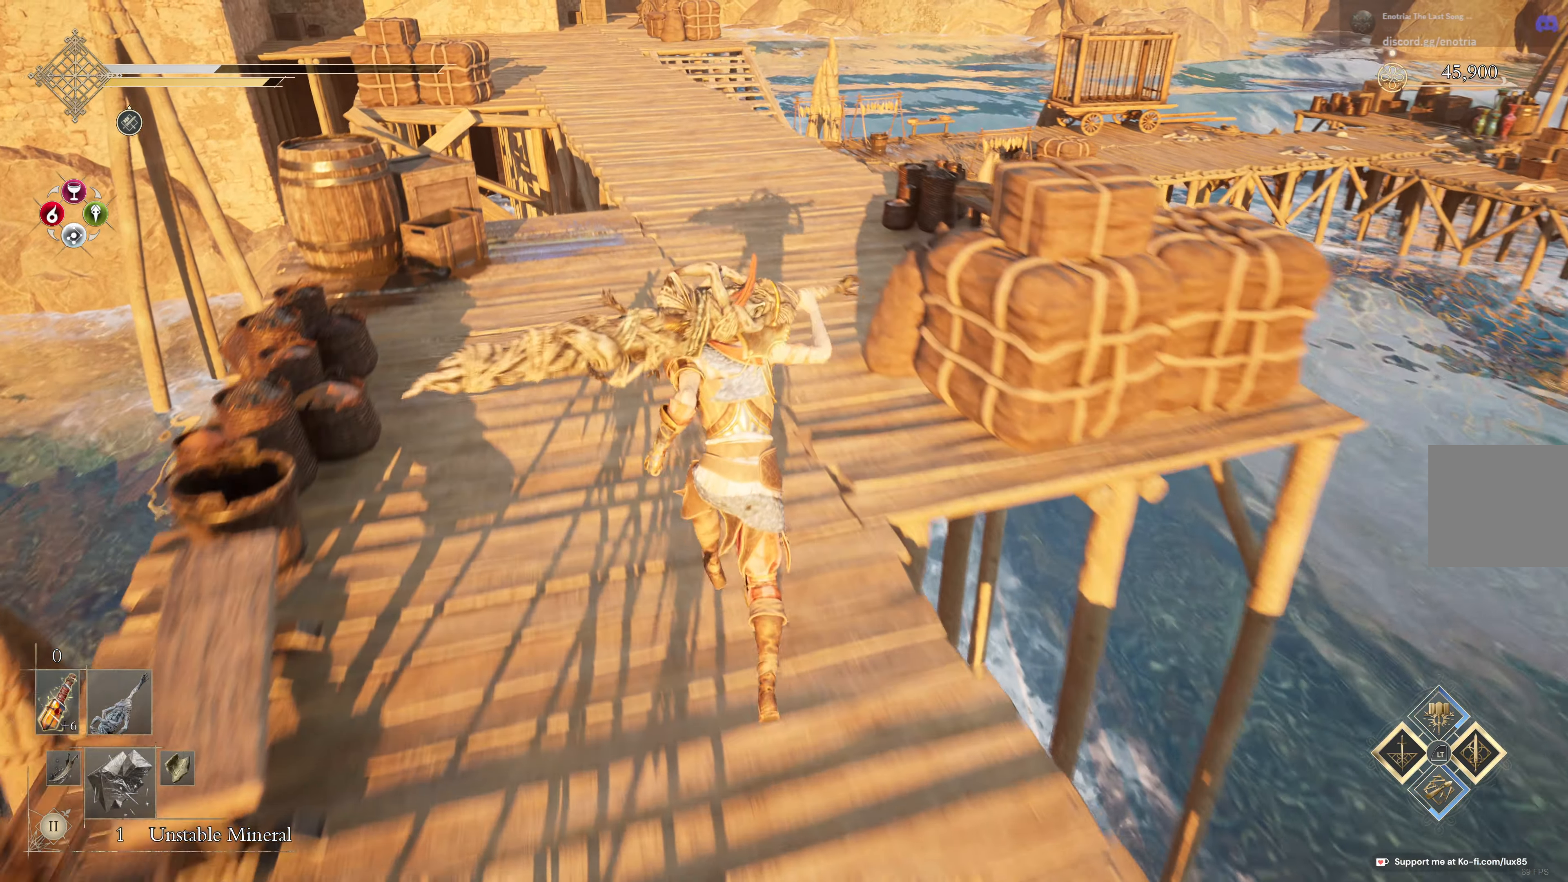
{"dt_ms": 1000, "buttons": ["B"], "left_stick": "up", "right_stick": "center"}
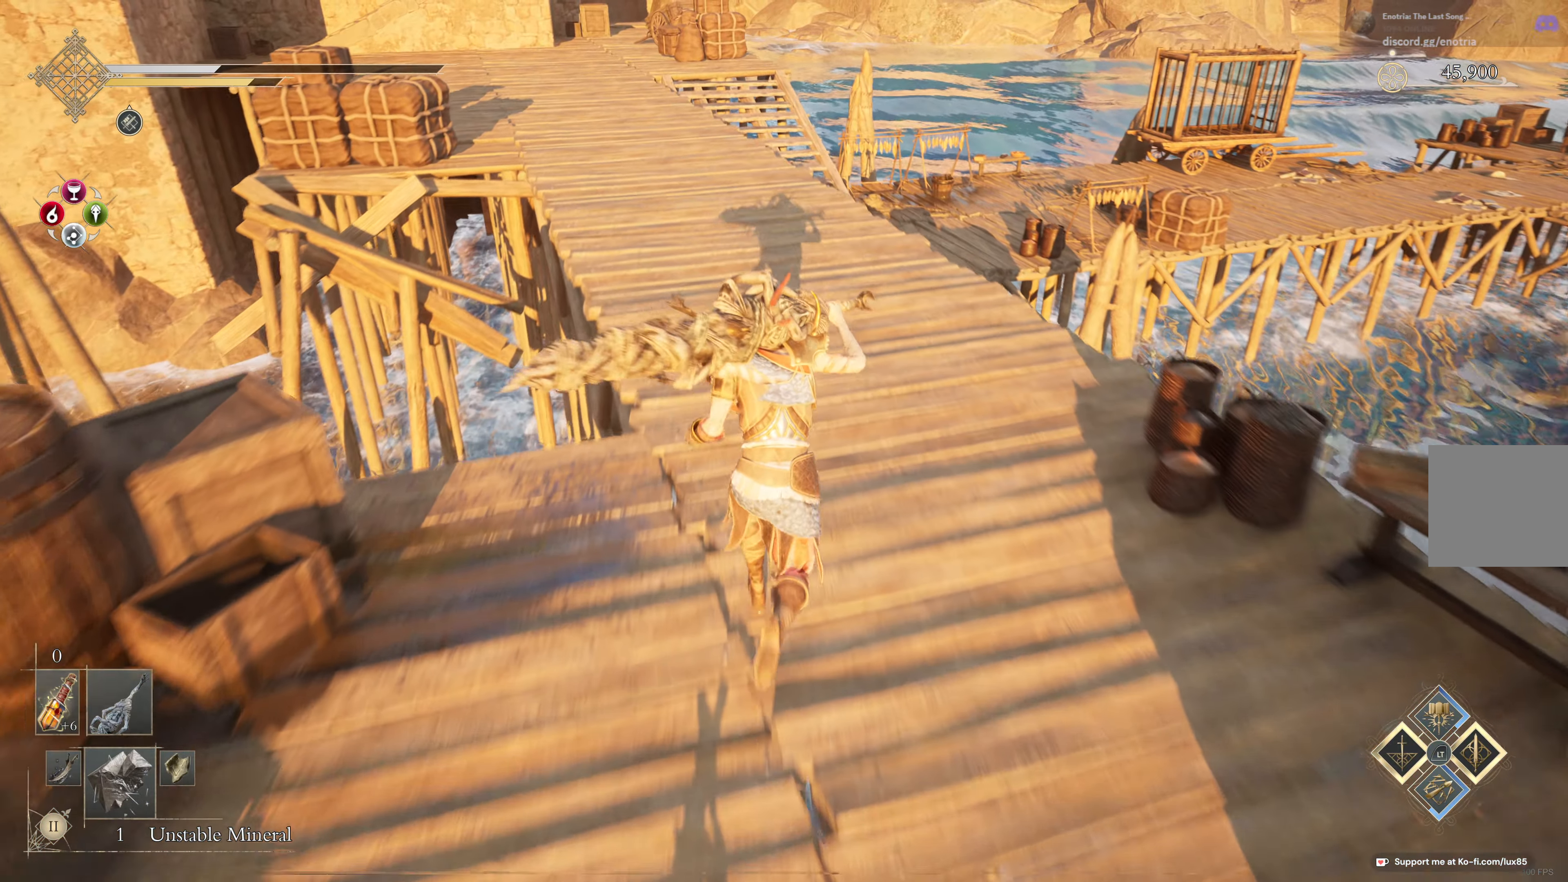
{"dt_ms": 500, "buttons": ["B"], "left_stick": "up", "right_stick": "center", "events": []}
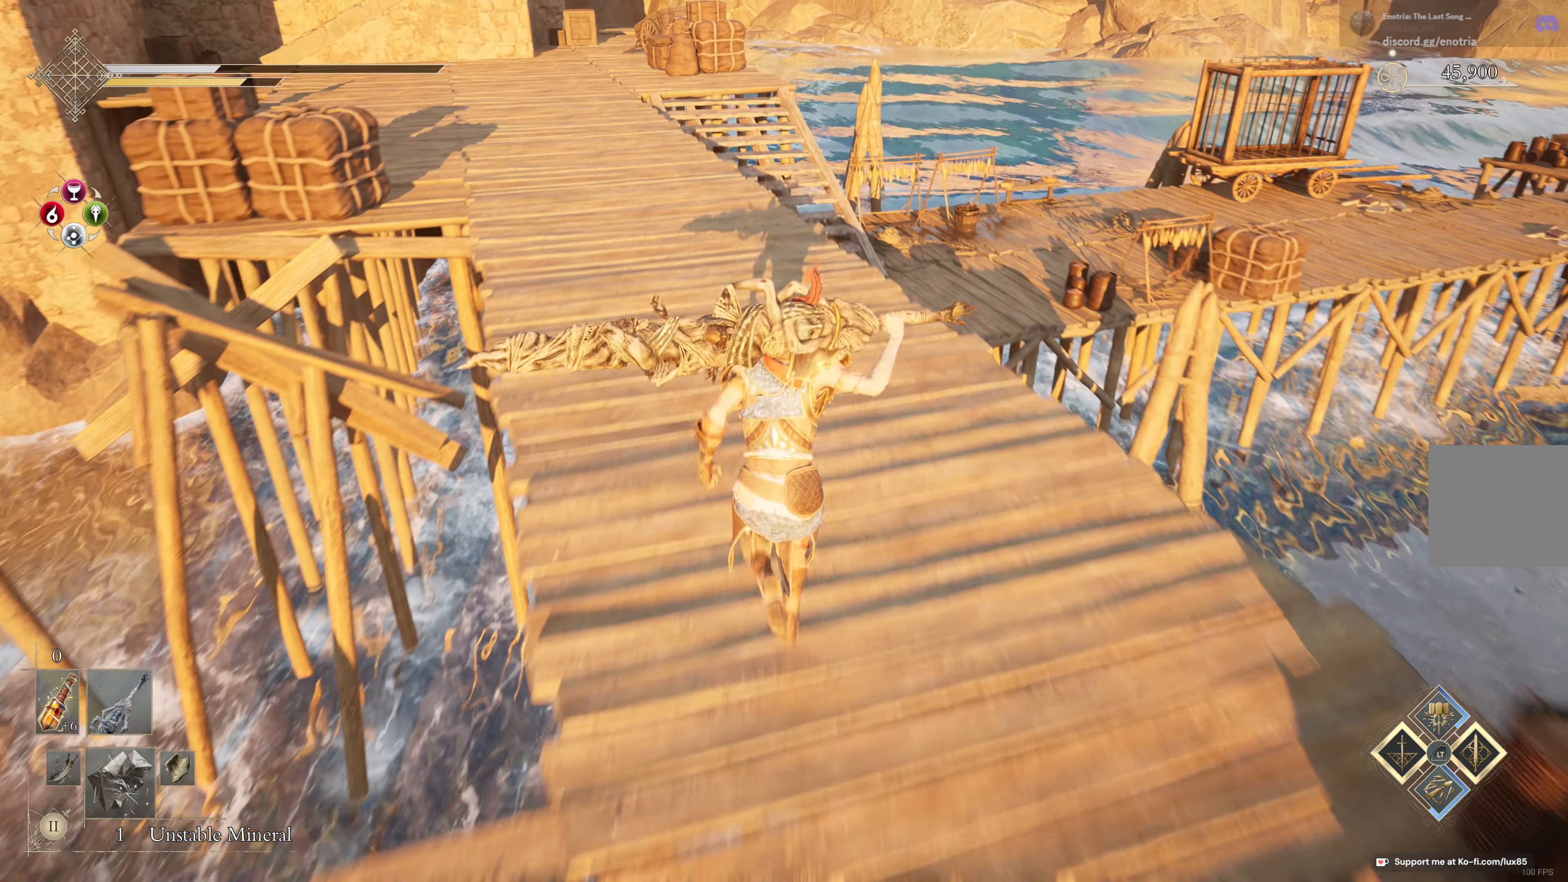
{"dt_ms": 500, "buttons": ["B"], "left_stick": "up", "right_stick": "center", "events": [[450, "L2", "down"], [466, "L2", "up"]]}